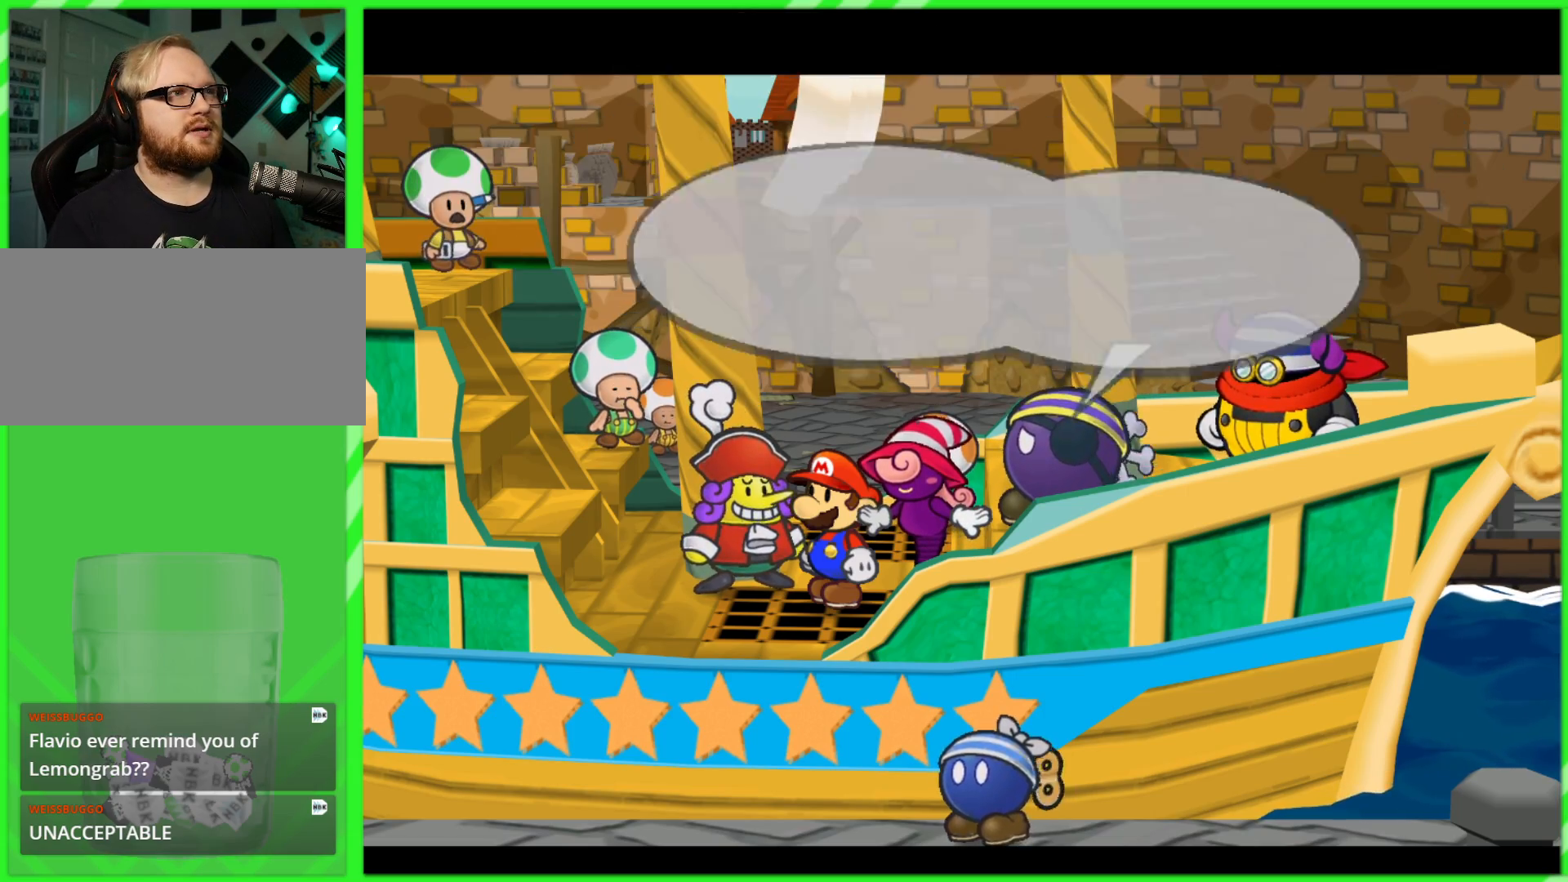
Gameplay with a controller (Nintendo layout); each line is a JSON object with the inputs held at the frame after it (dt_ms = milliseconds from this image to that frame). "events" lists button and stick changes between this image and that frame as [ms after this image, input, new state], when the widget could be followed in between. Not read: L3 R3.
{"dt_ms": 500, "buttons": ["B"], "left_stick": "center", "right_stick": "center", "events": [[33, "left_stick", "right"], [150, "left_stick", "center"], [483, "B", "down"]]}
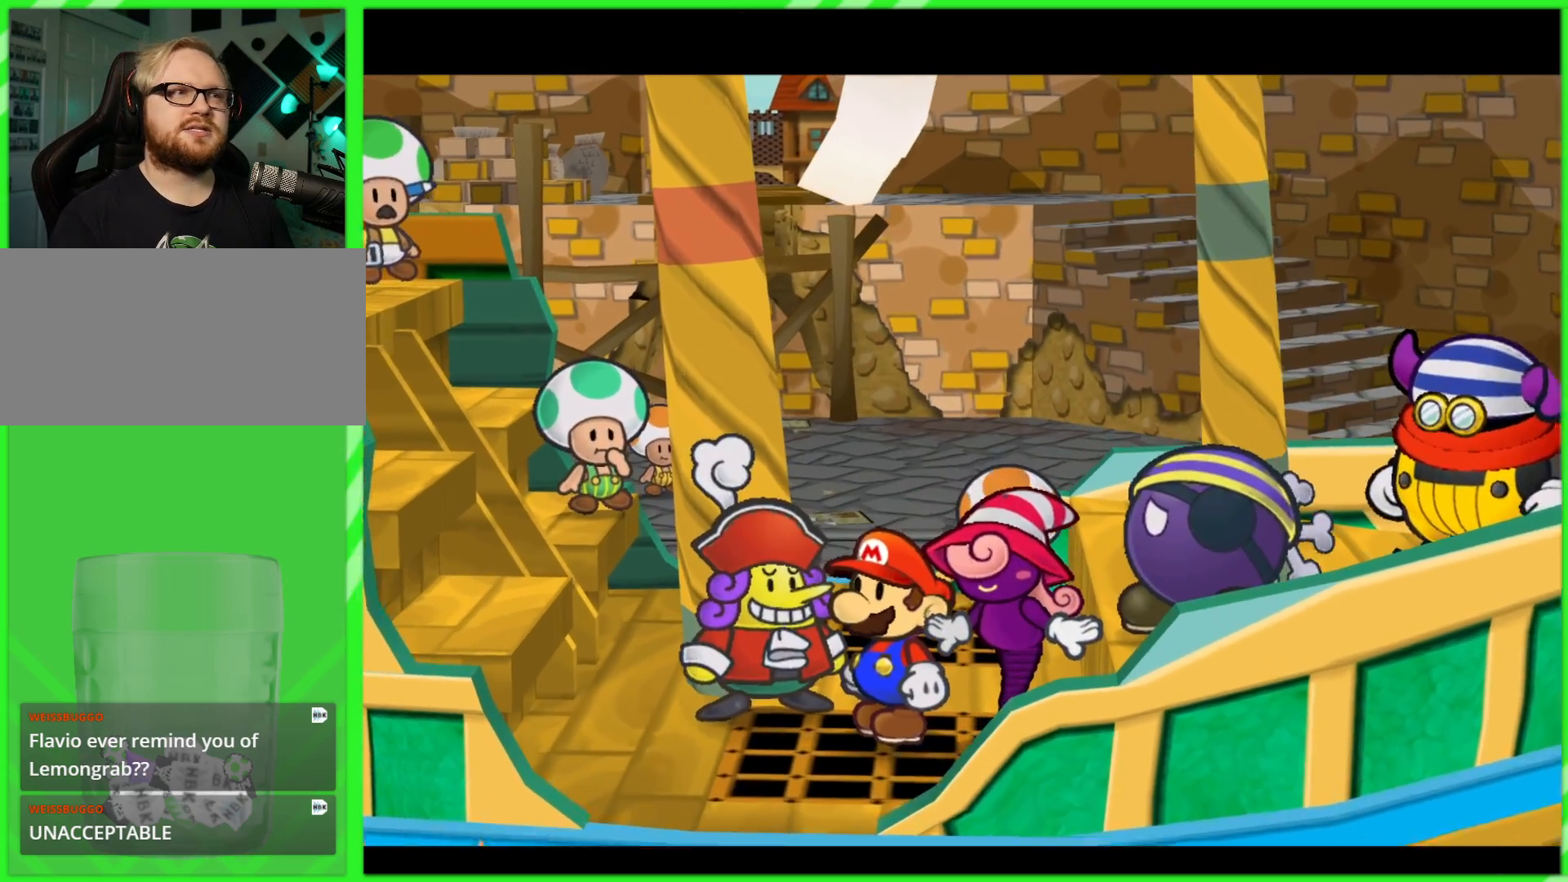
{"dt_ms": 500, "buttons": [], "left_stick": "center", "right_stick": "center", "events": [[33, "B", "up"], [183, "B", "down"], [283, "B", "up"], [383, "B", "down"], [500, "B", "up"]]}
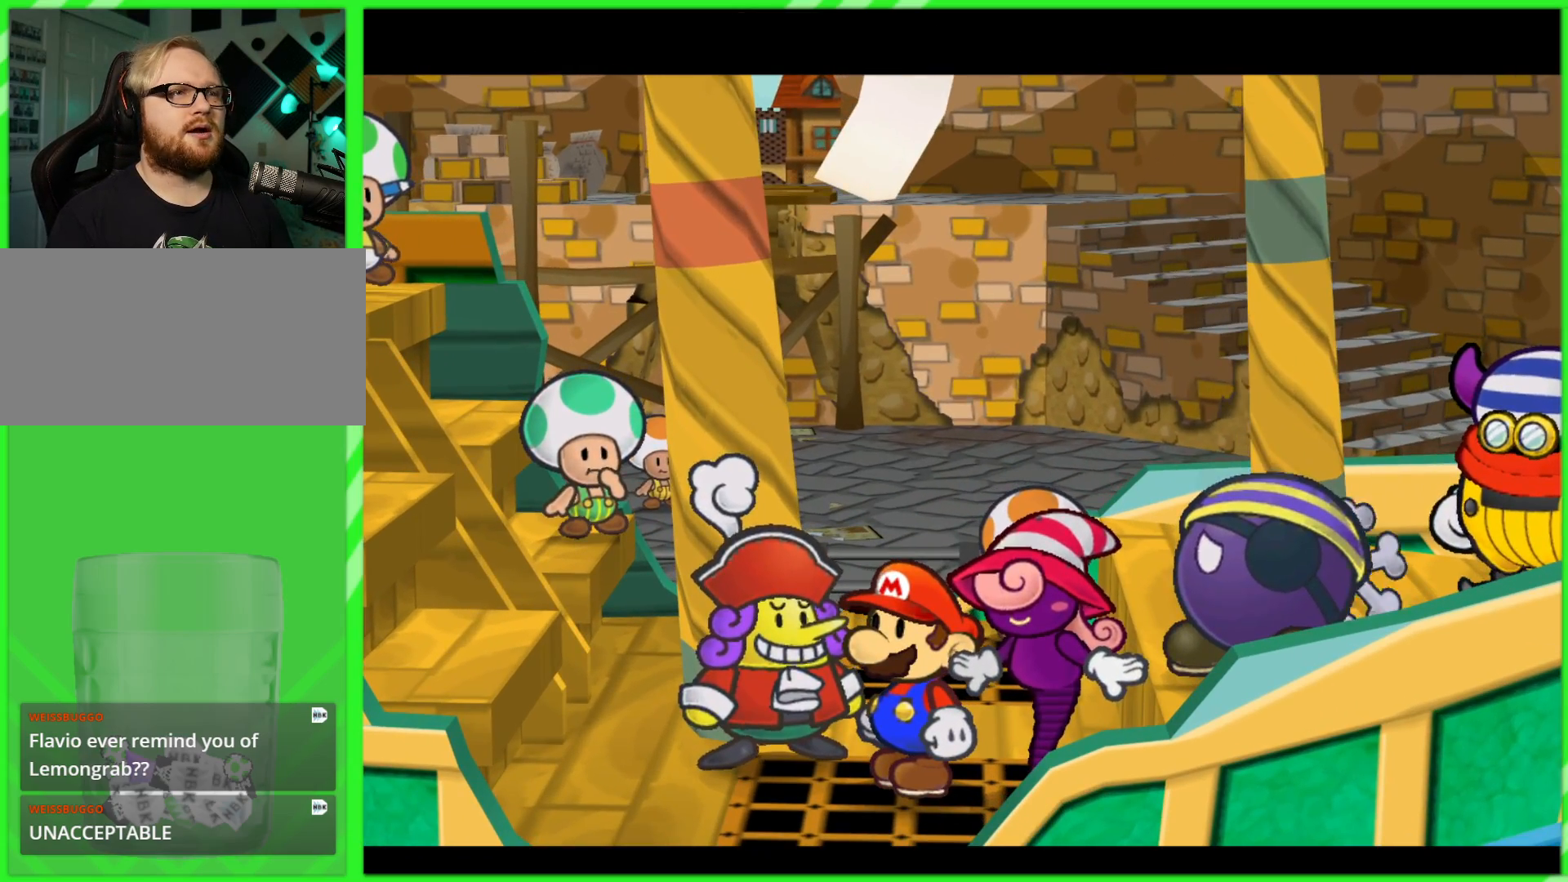
{"dt_ms": 500, "buttons": ["B"], "left_stick": "center", "right_stick": "center", "events": [[100, "B", "down"], [183, "B", "up"], [317, "B", "down"], [367, "B", "up"], [483, "B", "down"]]}
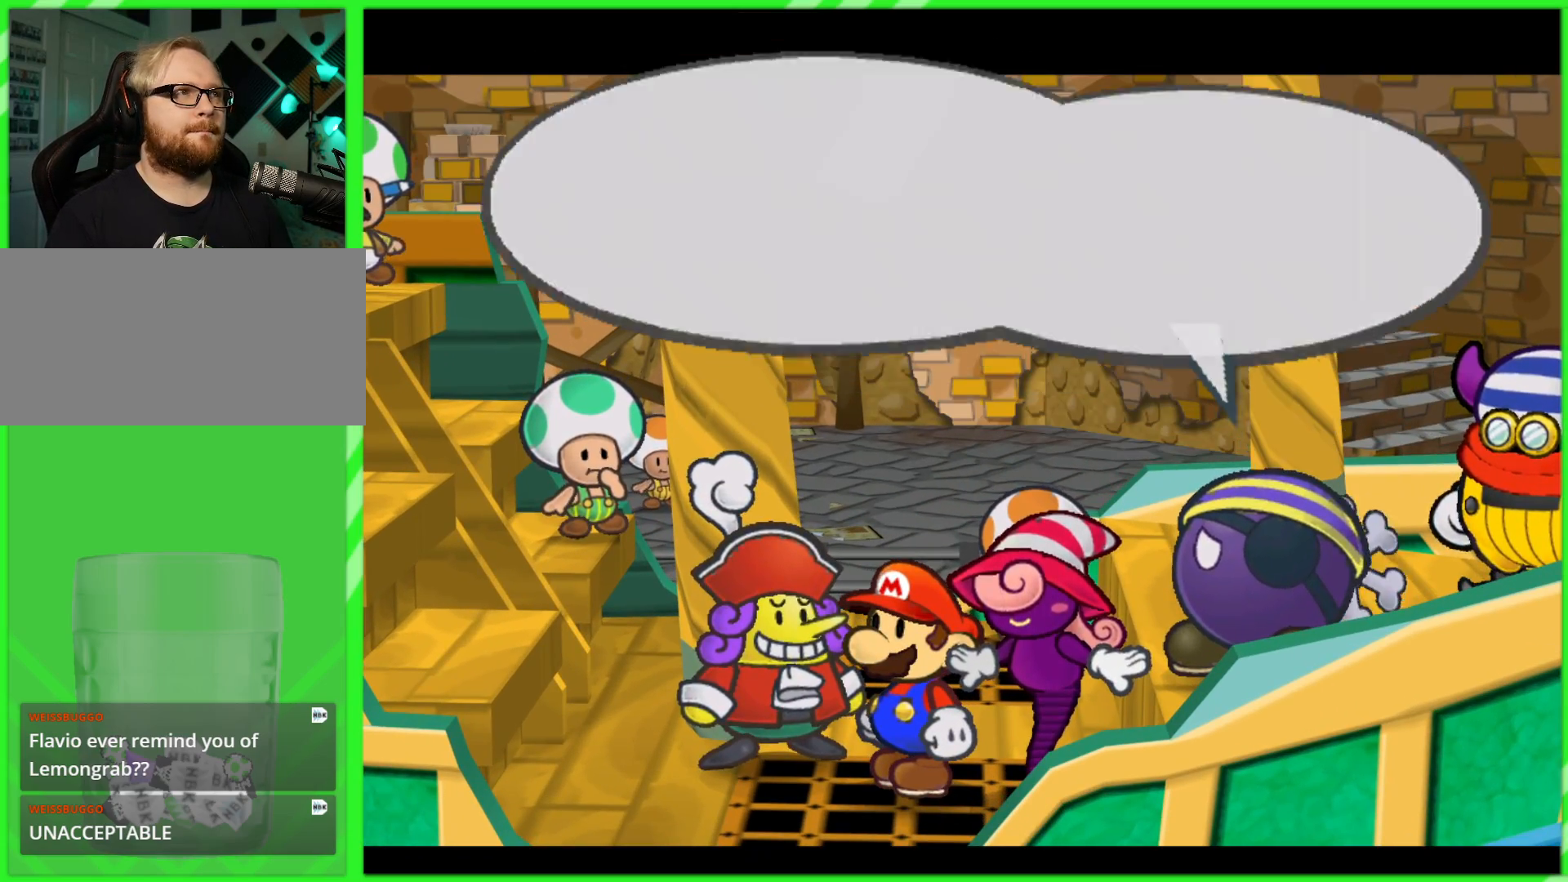
{"dt_ms": 500, "buttons": [], "left_stick": "center", "right_stick": "center", "events": [[67, "B", "up"]]}
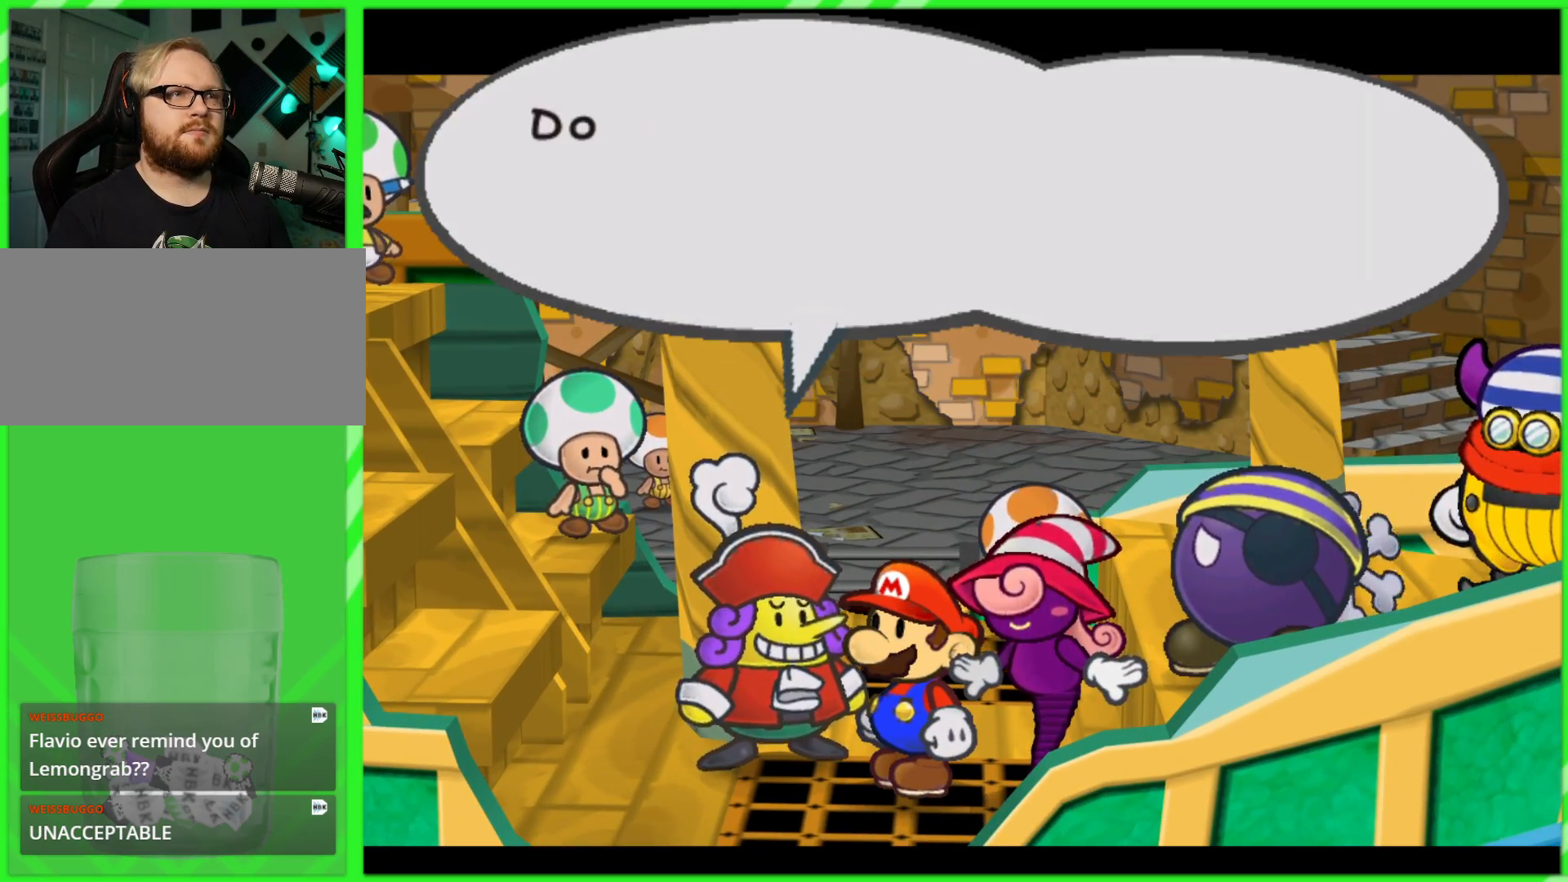
{"dt_ms": 500, "buttons": ["B"], "left_stick": "down-right", "right_stick": "center", "events": [[117, "B", "down"], [183, "B", "up"], [317, "B", "down"], [367, "B", "up"], [433, "left_stick", "down-right"], [483, "B", "down"]]}
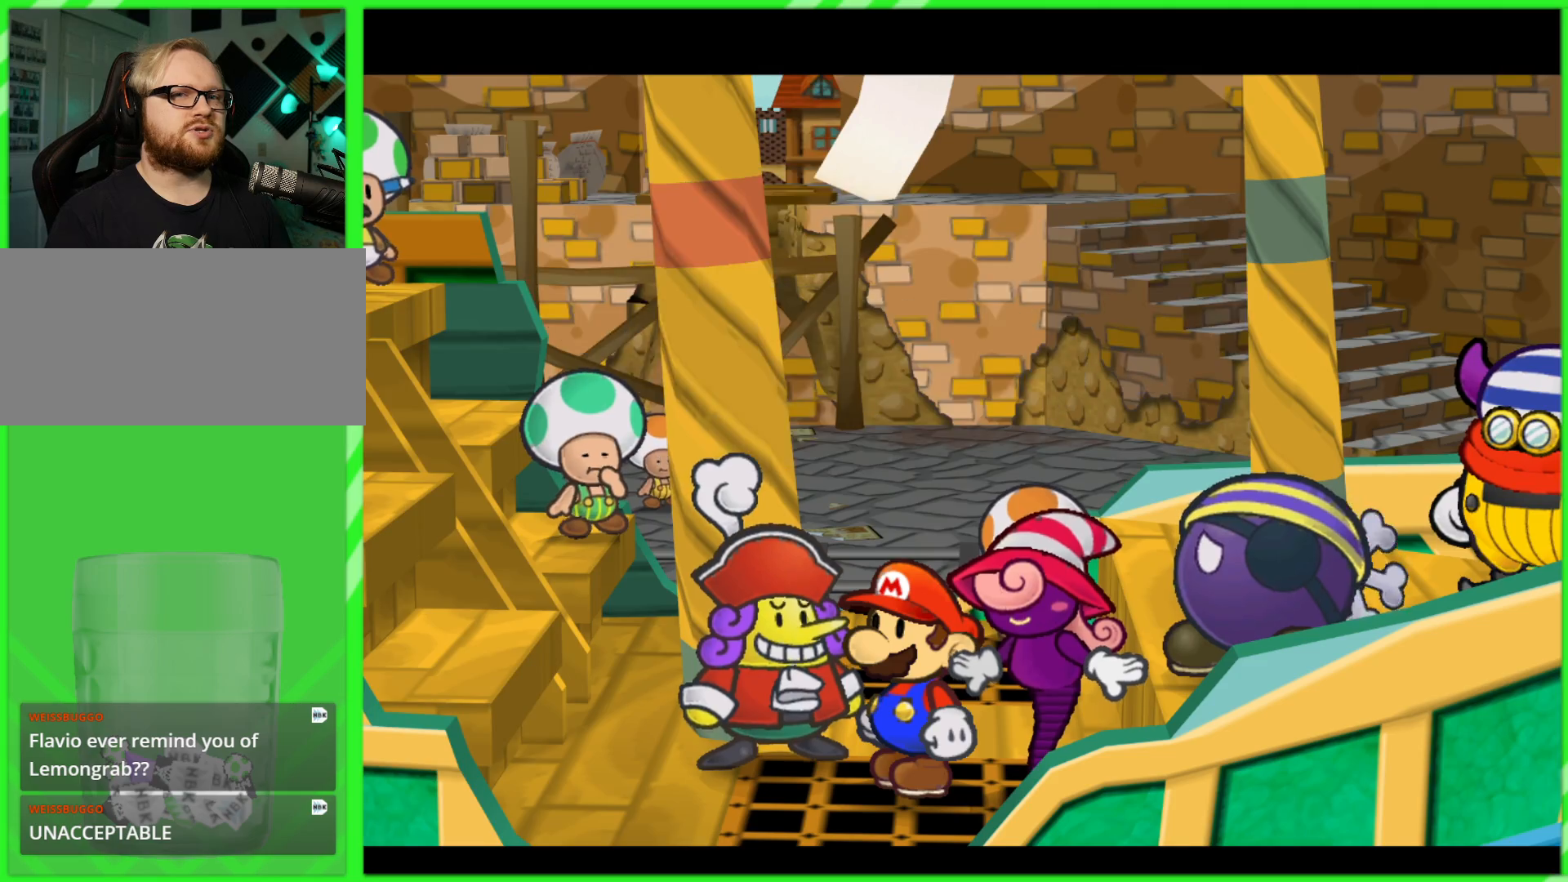
{"dt_ms": 500, "buttons": ["B"], "left_stick": "up", "right_stick": "center", "events": [[83, "B", "up"], [200, "left_stick", "down-left"], [217, "B", "down"], [300, "B", "up"], [317, "left_stick", "up-left"], [400, "left_stick", "up"], [450, "B", "down"]]}
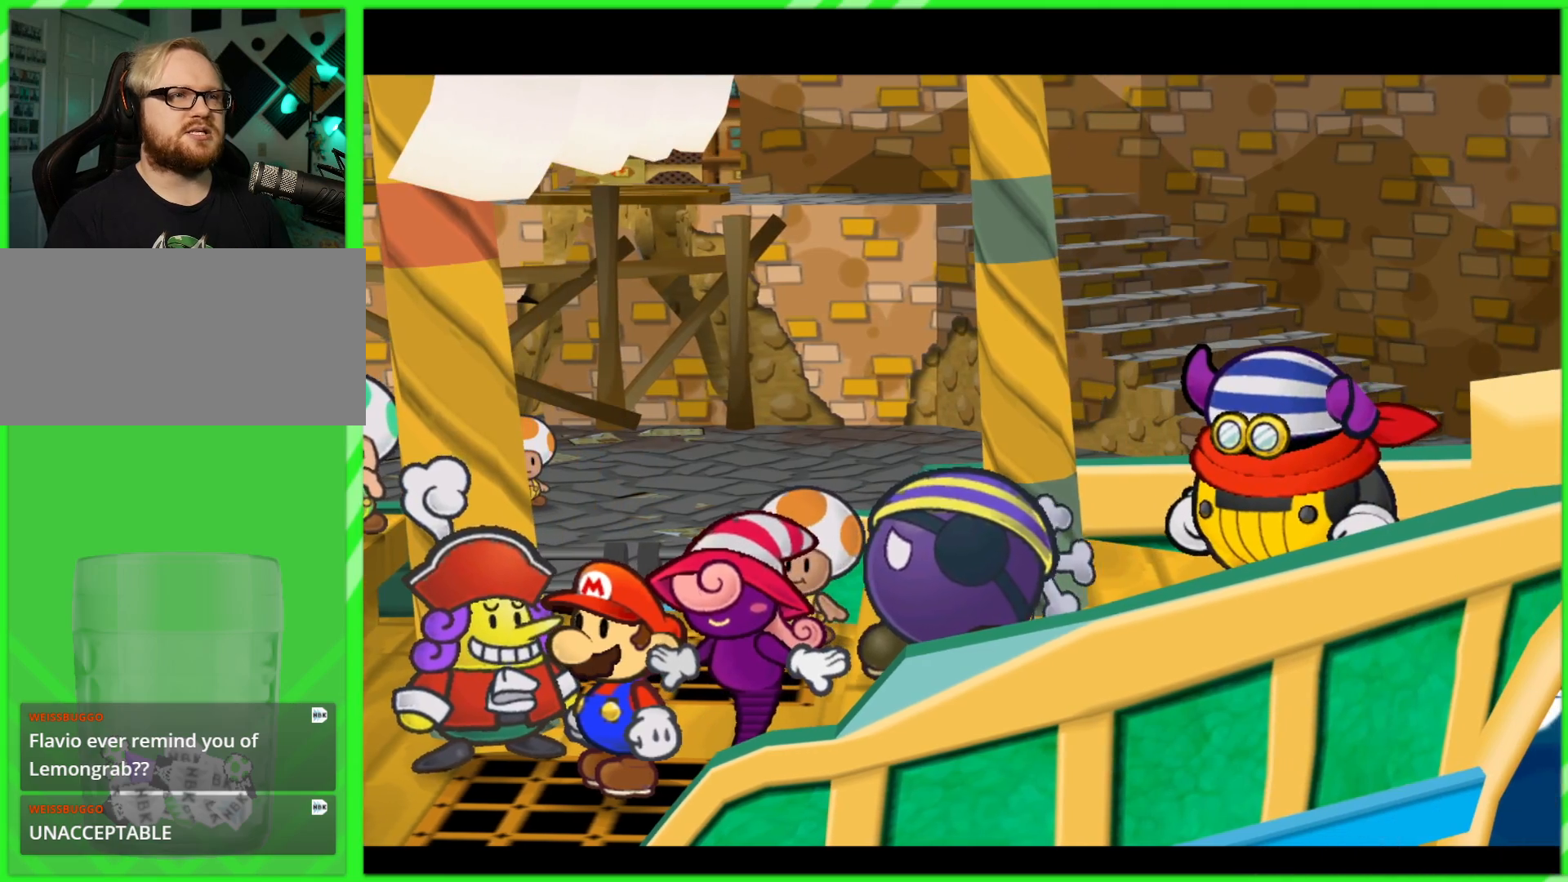
{"dt_ms": 500, "buttons": ["B"], "left_stick": "center", "right_stick": "center", "events": [[33, "B", "up"], [150, "left_stick", "center"], [183, "B", "down"], [283, "B", "up"], [400, "B", "down"]]}
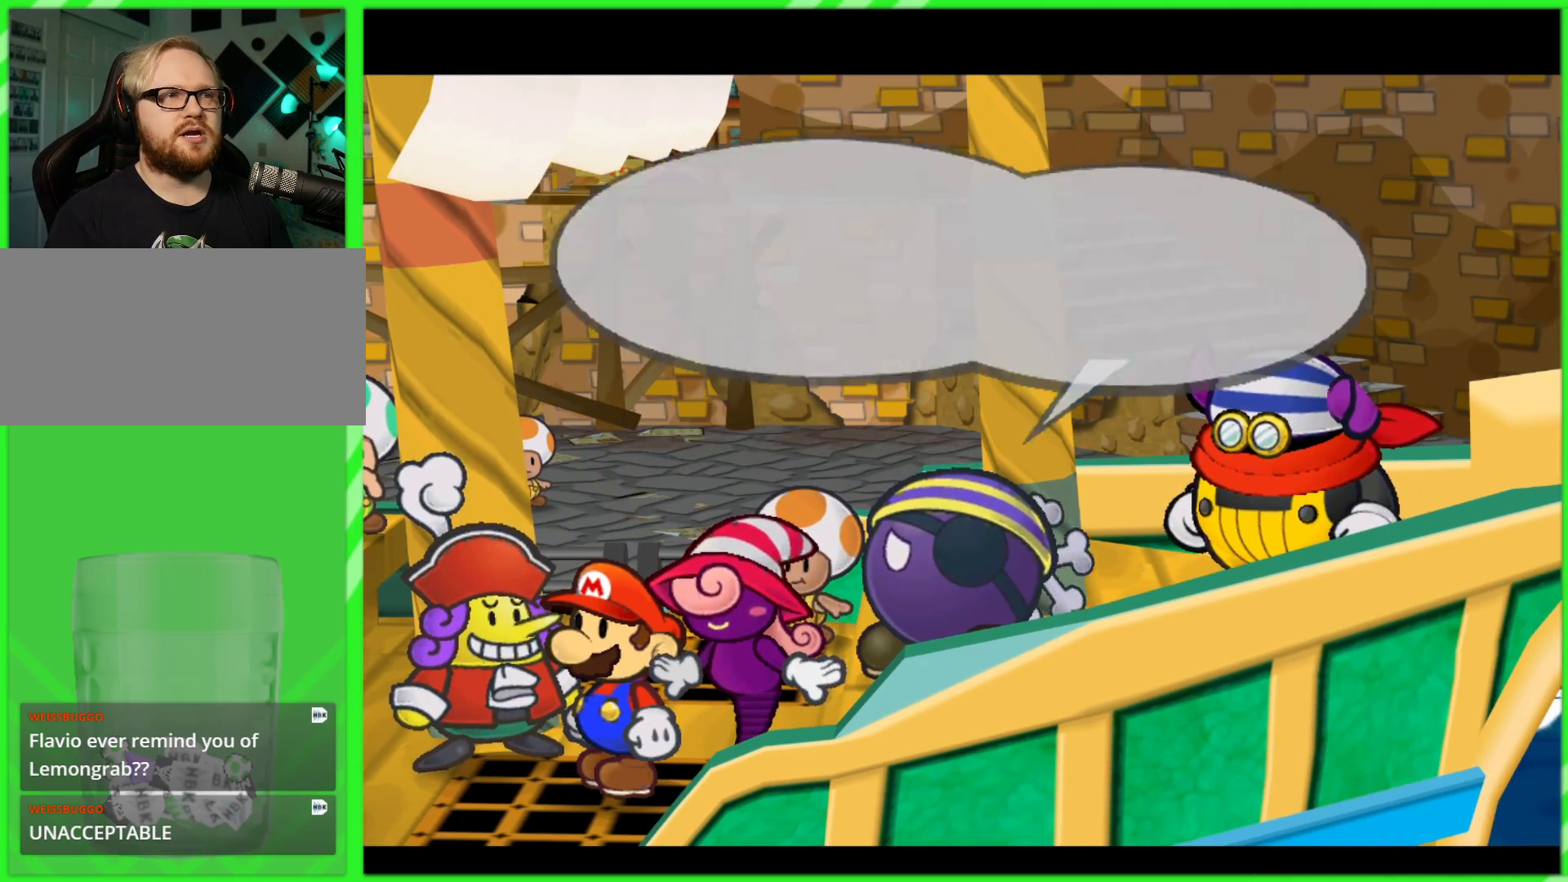
{"dt_ms": 500, "buttons": [], "left_stick": "center", "right_stick": "center", "events": [[17, "B", "up"], [133, "B", "down"], [250, "B", "up"], [350, "B", "down"], [450, "B", "up"]]}
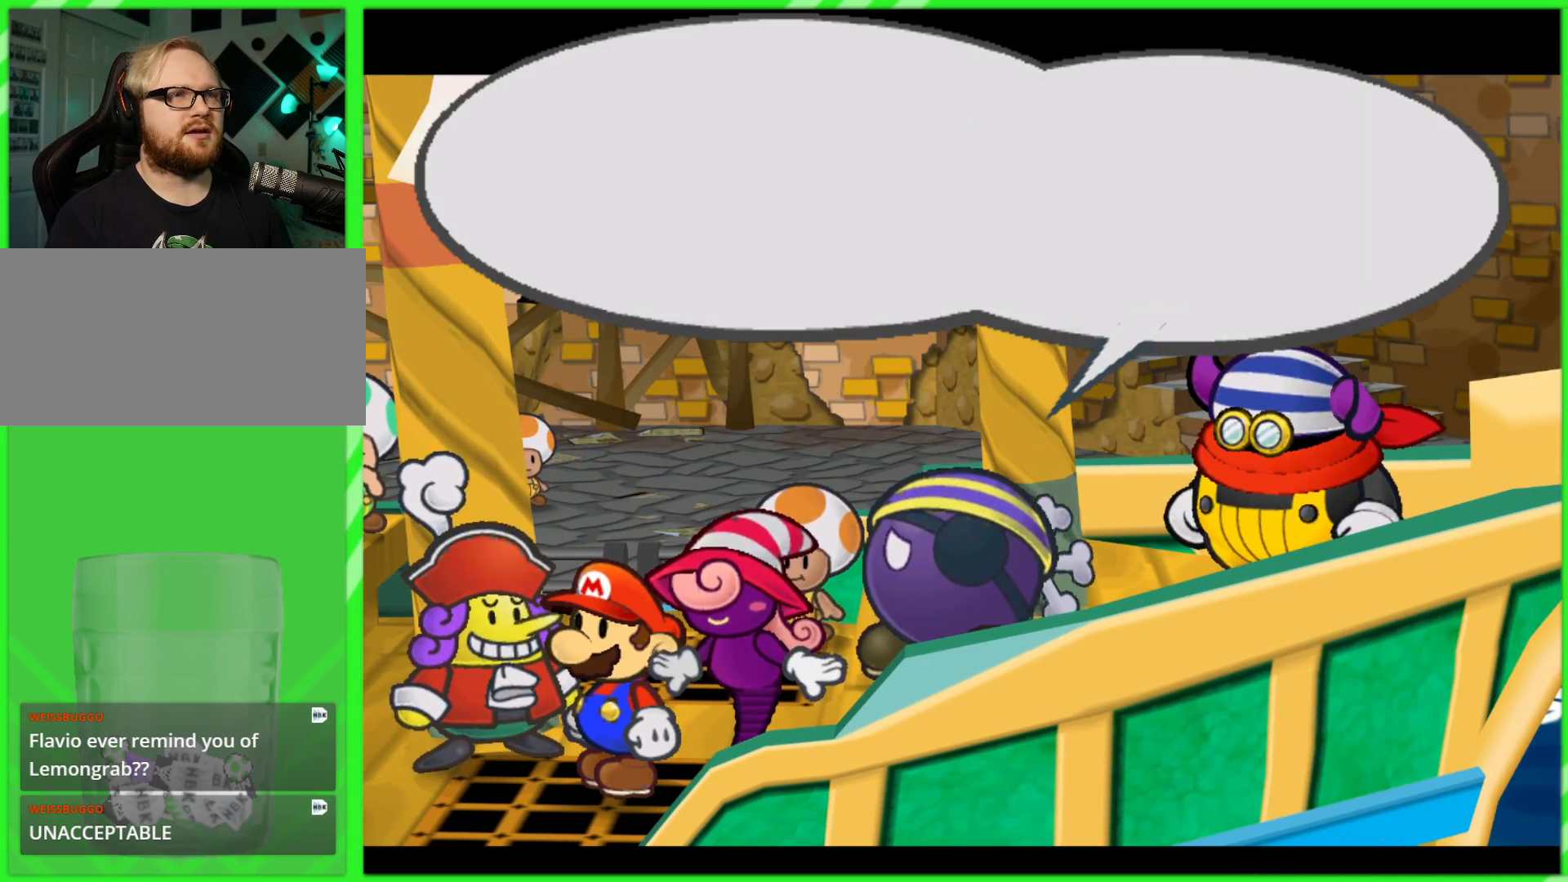
{"dt_ms": 500, "buttons": ["B"], "left_stick": "center", "right_stick": "center", "events": [[67, "B", "down"], [133, "B", "up"], [267, "B", "down"], [350, "B", "up"], [467, "B", "down"]]}
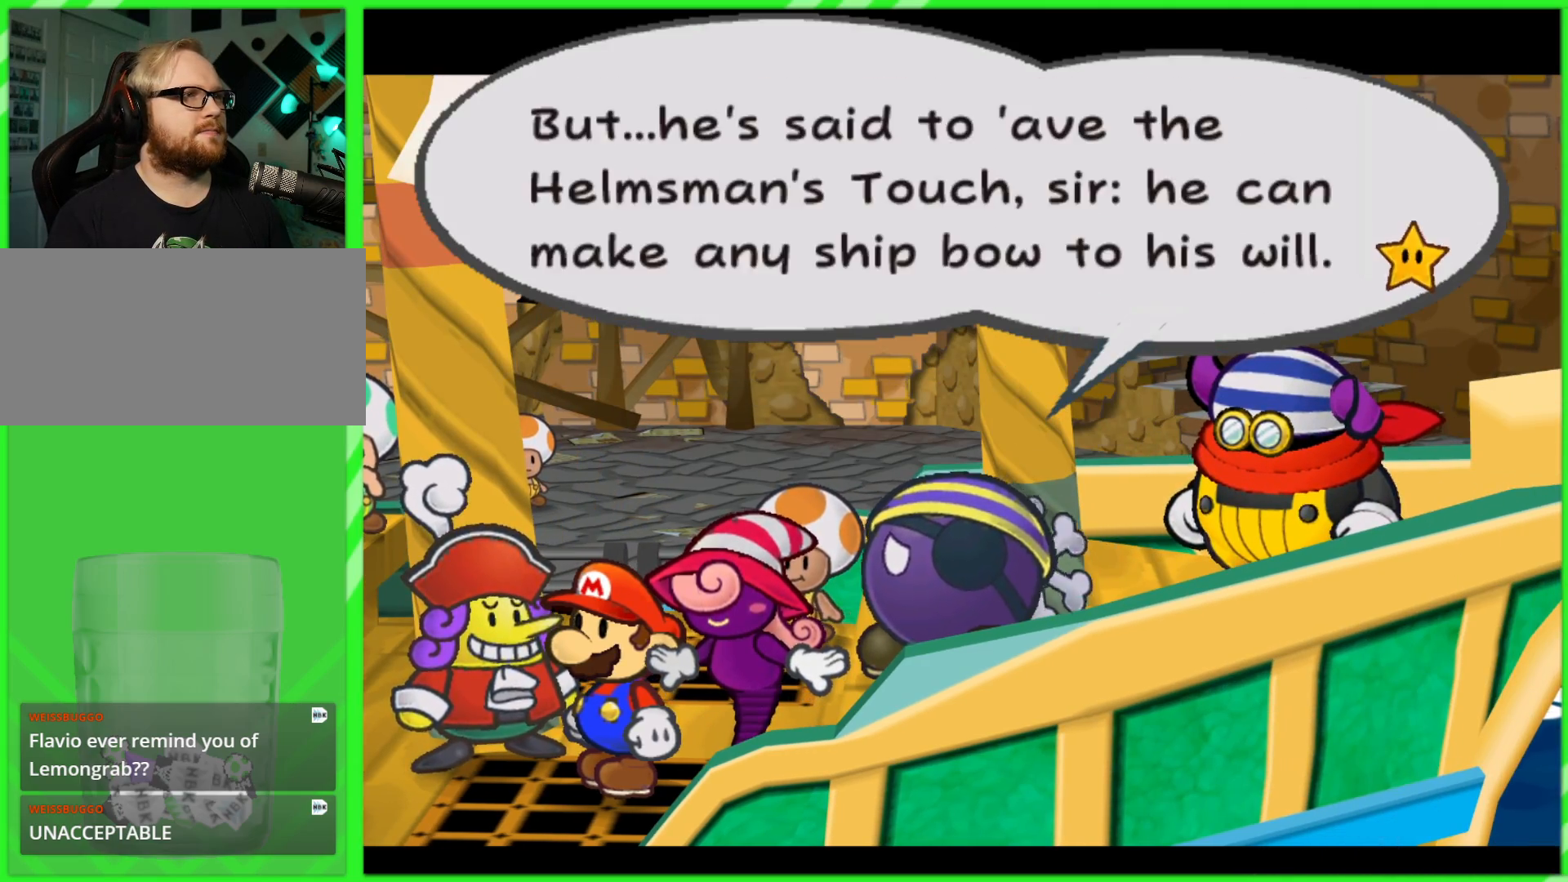
{"dt_ms": 500, "buttons": ["B"], "left_stick": "center", "right_stick": "center", "events": [[33, "B", "up"], [150, "B", "down"], [233, "B", "up"], [333, "B", "down"], [383, "B", "up"], [500, "B", "down"]]}
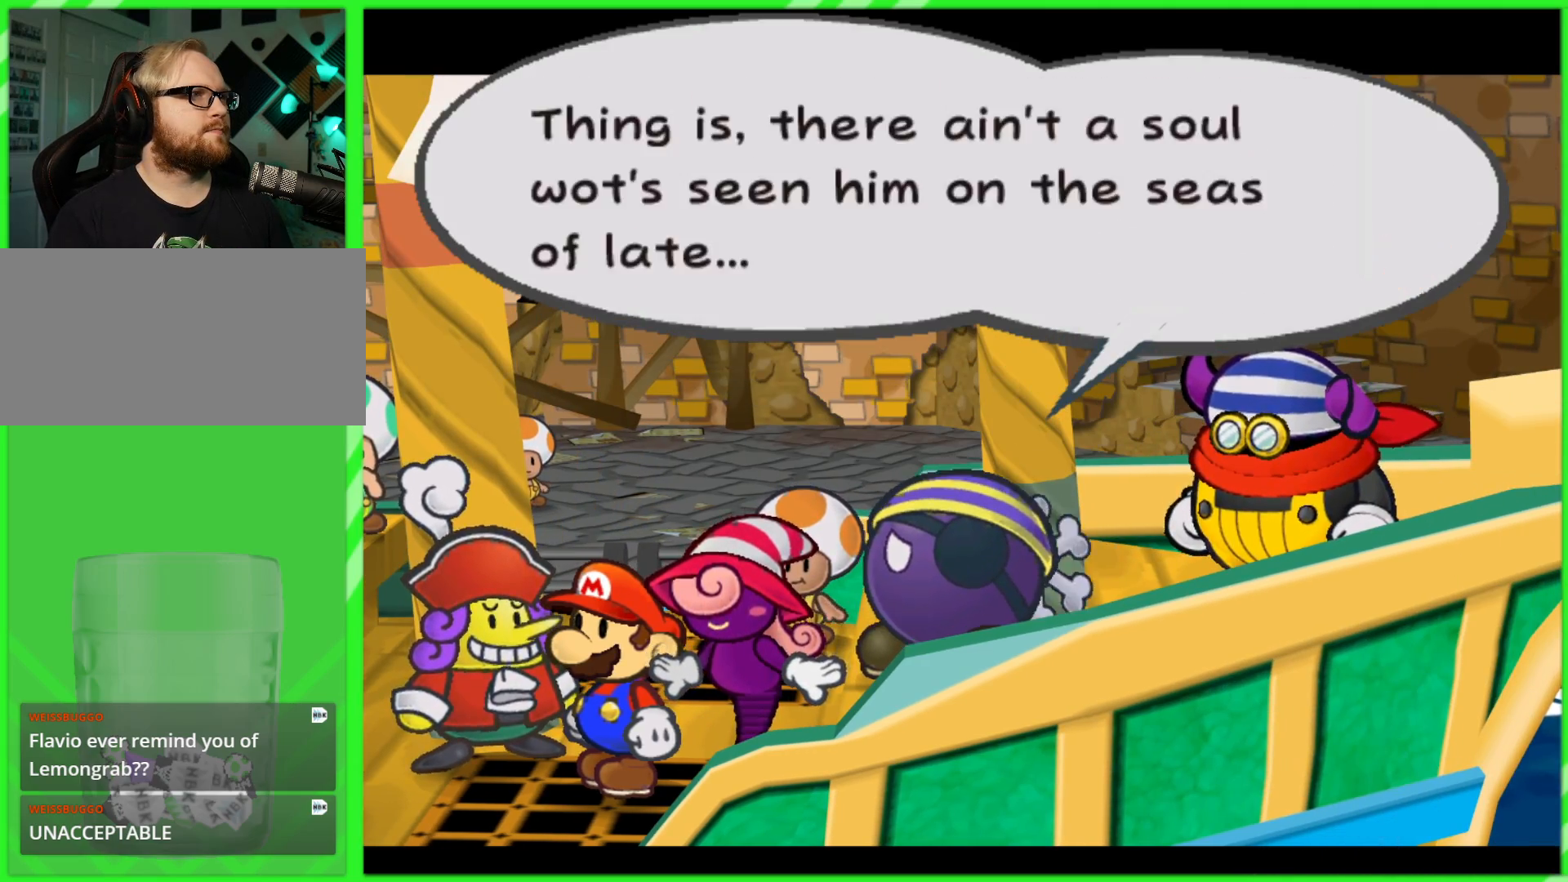
{"dt_ms": 500, "buttons": [], "left_stick": "center", "right_stick": "center", "events": [[67, "B", "up"], [167, "B", "down"], [233, "B", "up"], [333, "B", "down"], [433, "B", "up"]]}
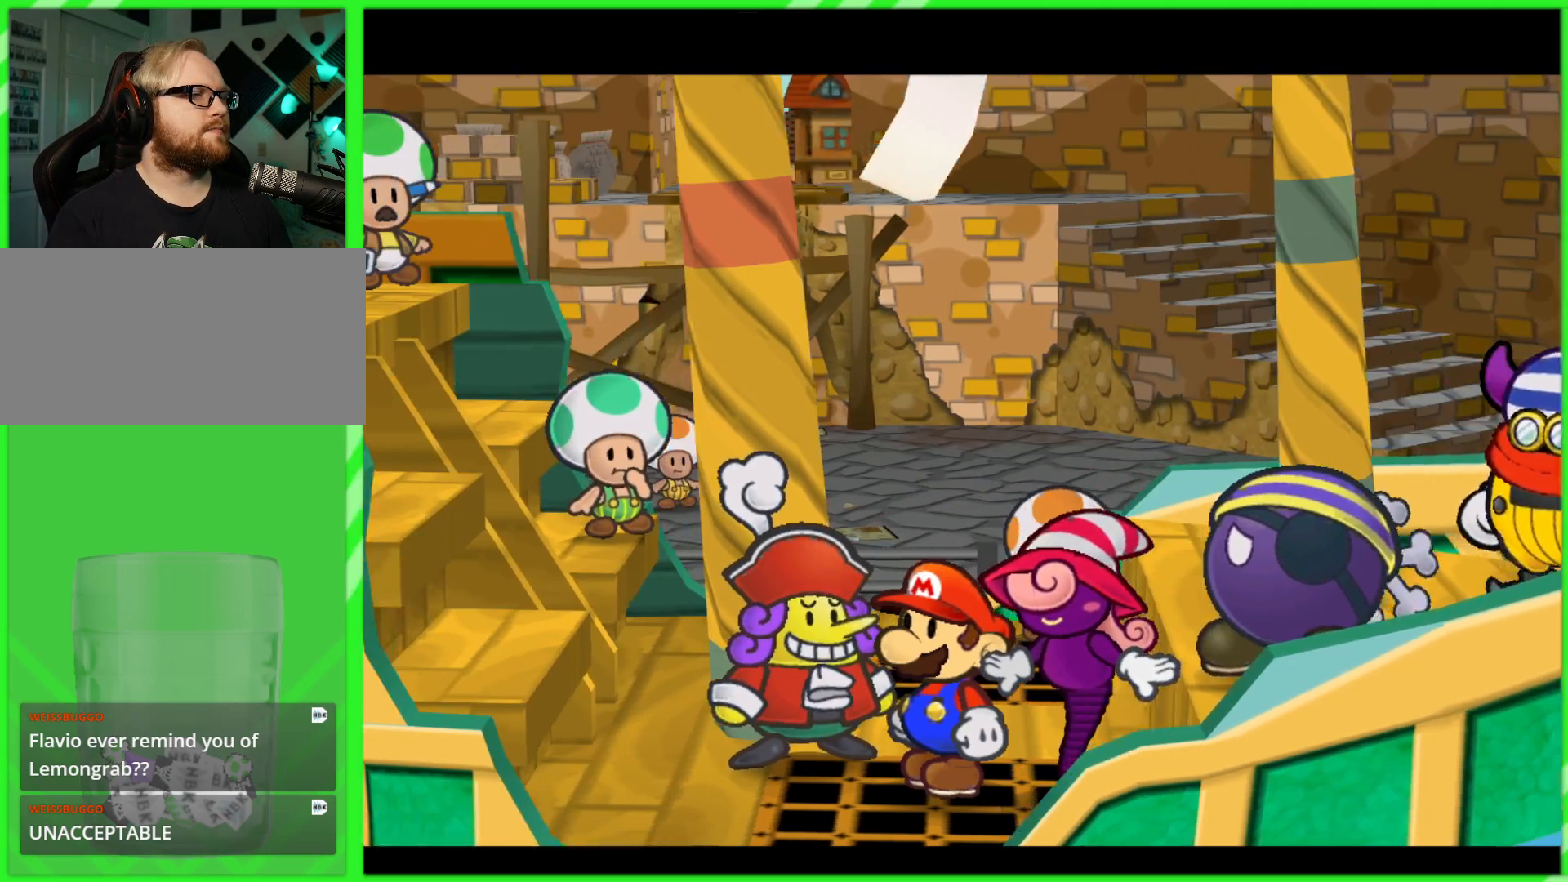
{"dt_ms": 1000, "buttons": [], "left_stick": "center", "right_stick": "center", "events": []}
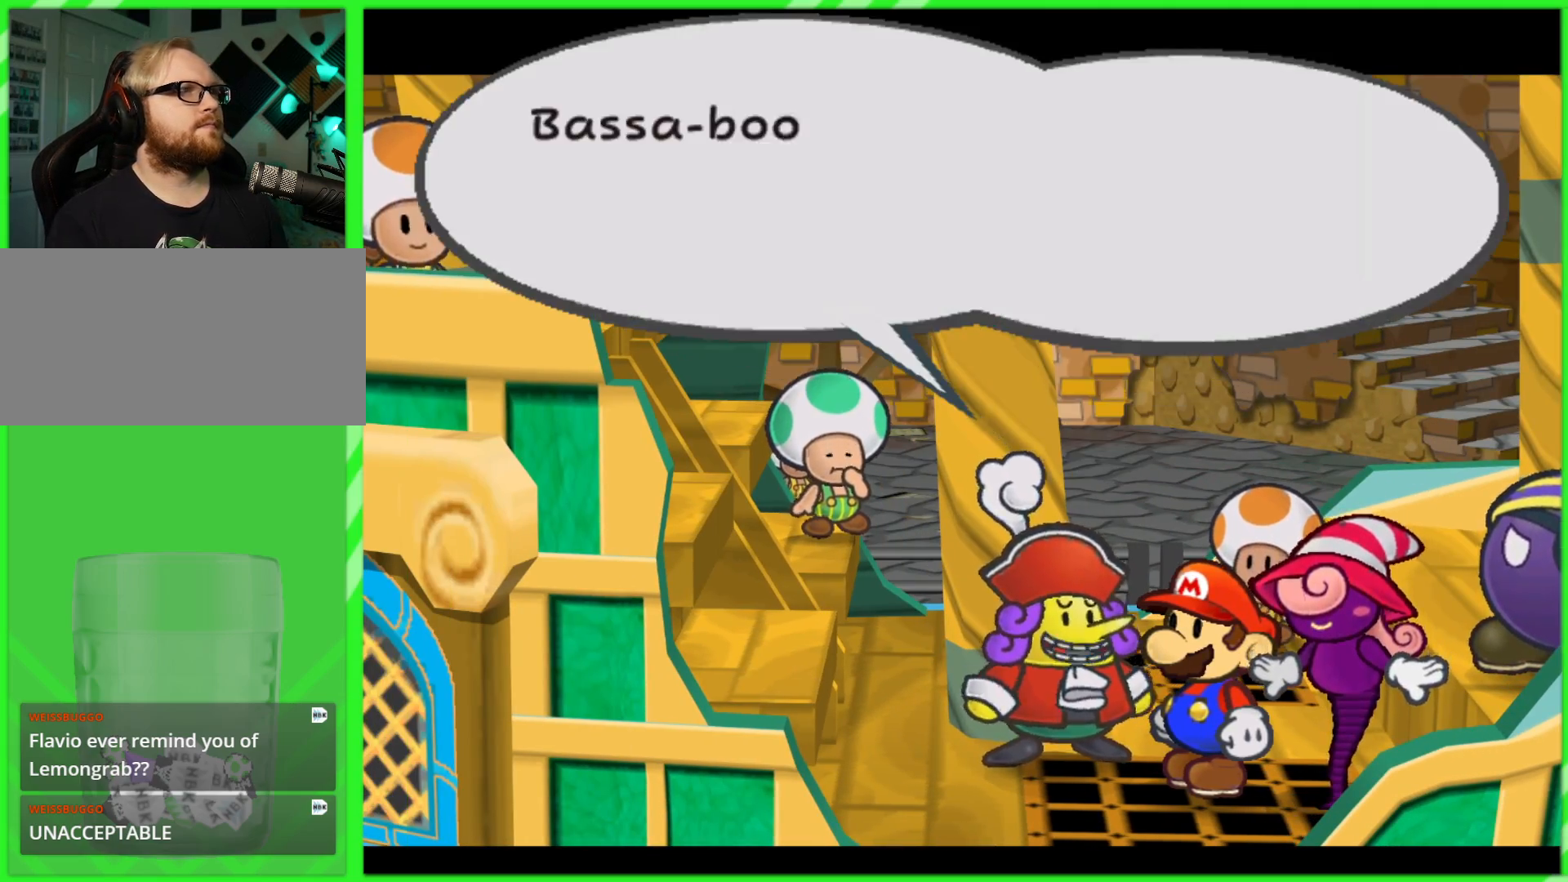
{"dt_ms": 500, "buttons": [], "left_stick": "center", "right_stick": "center", "events": []}
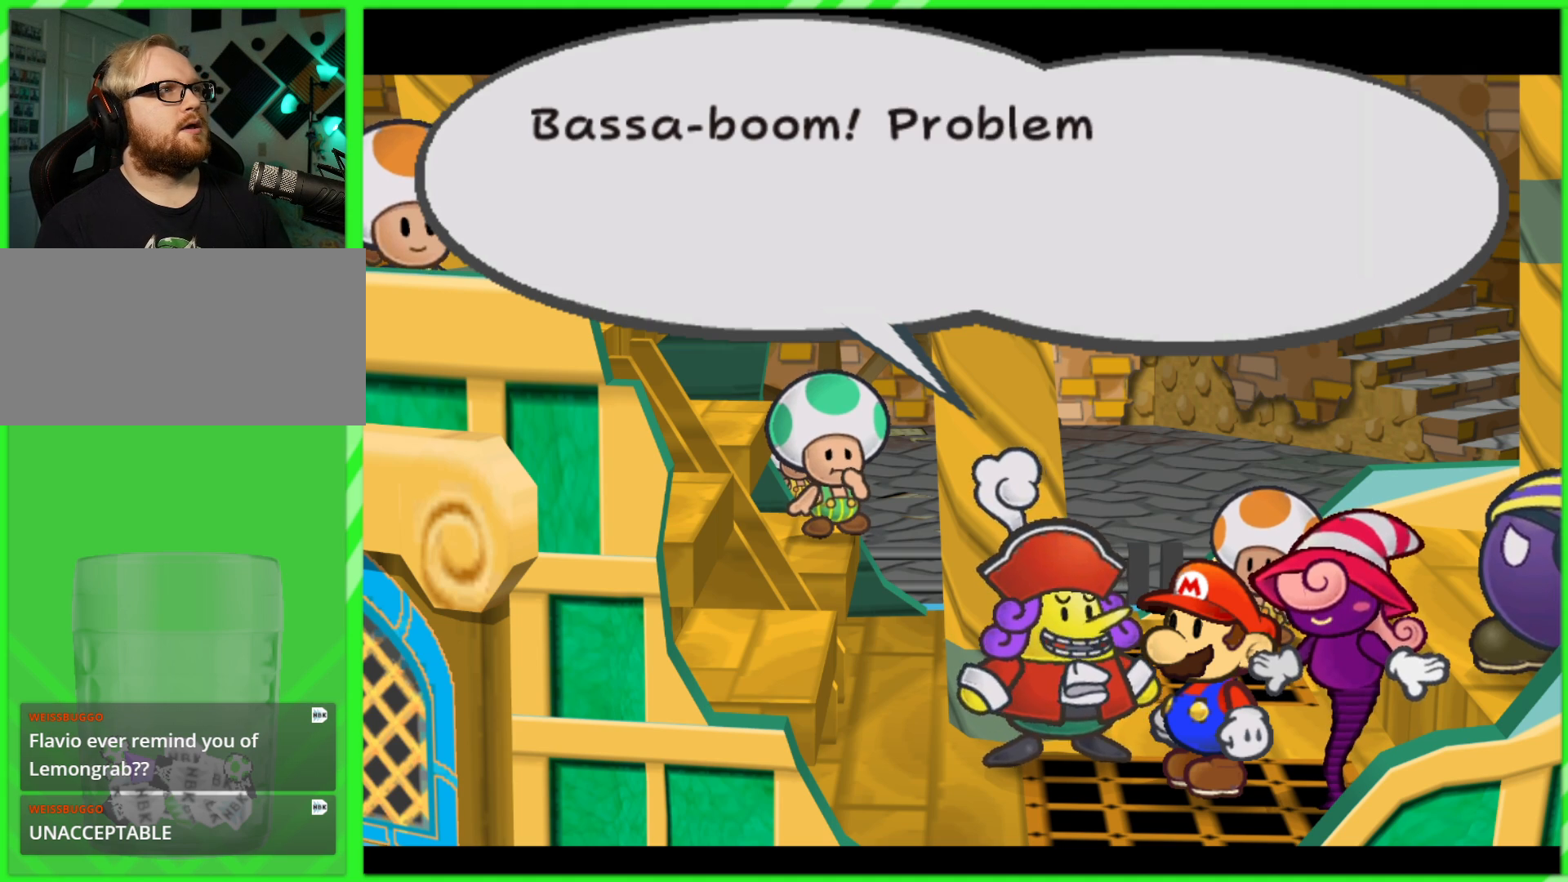
{"dt_ms": 500, "buttons": [], "left_stick": "center", "right_stick": "center", "events": []}
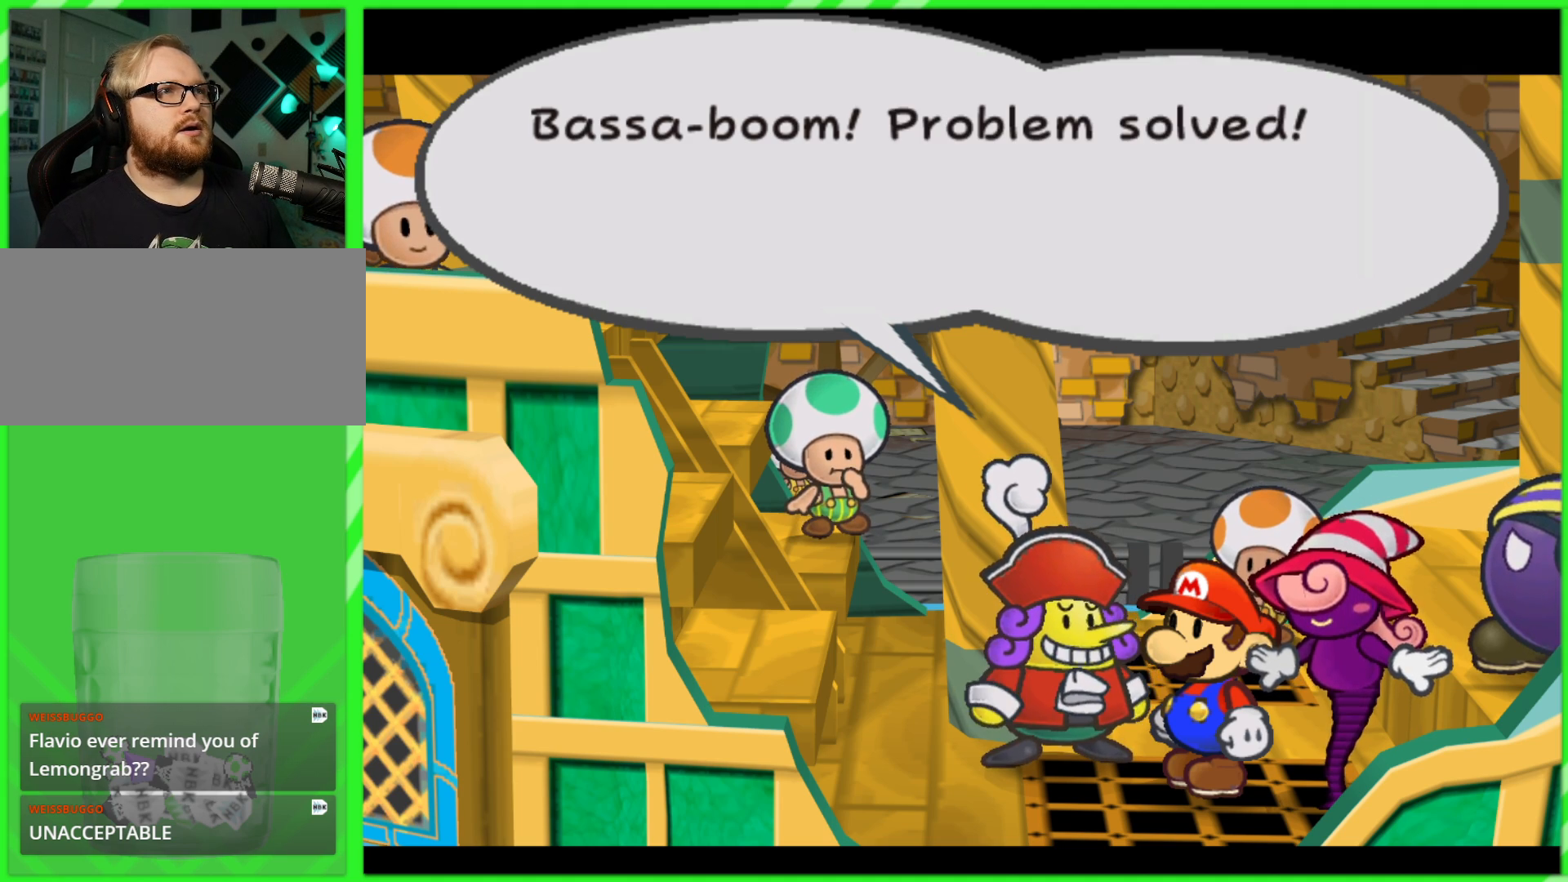
{"dt_ms": 500, "buttons": [], "left_stick": "center", "right_stick": "center", "events": []}
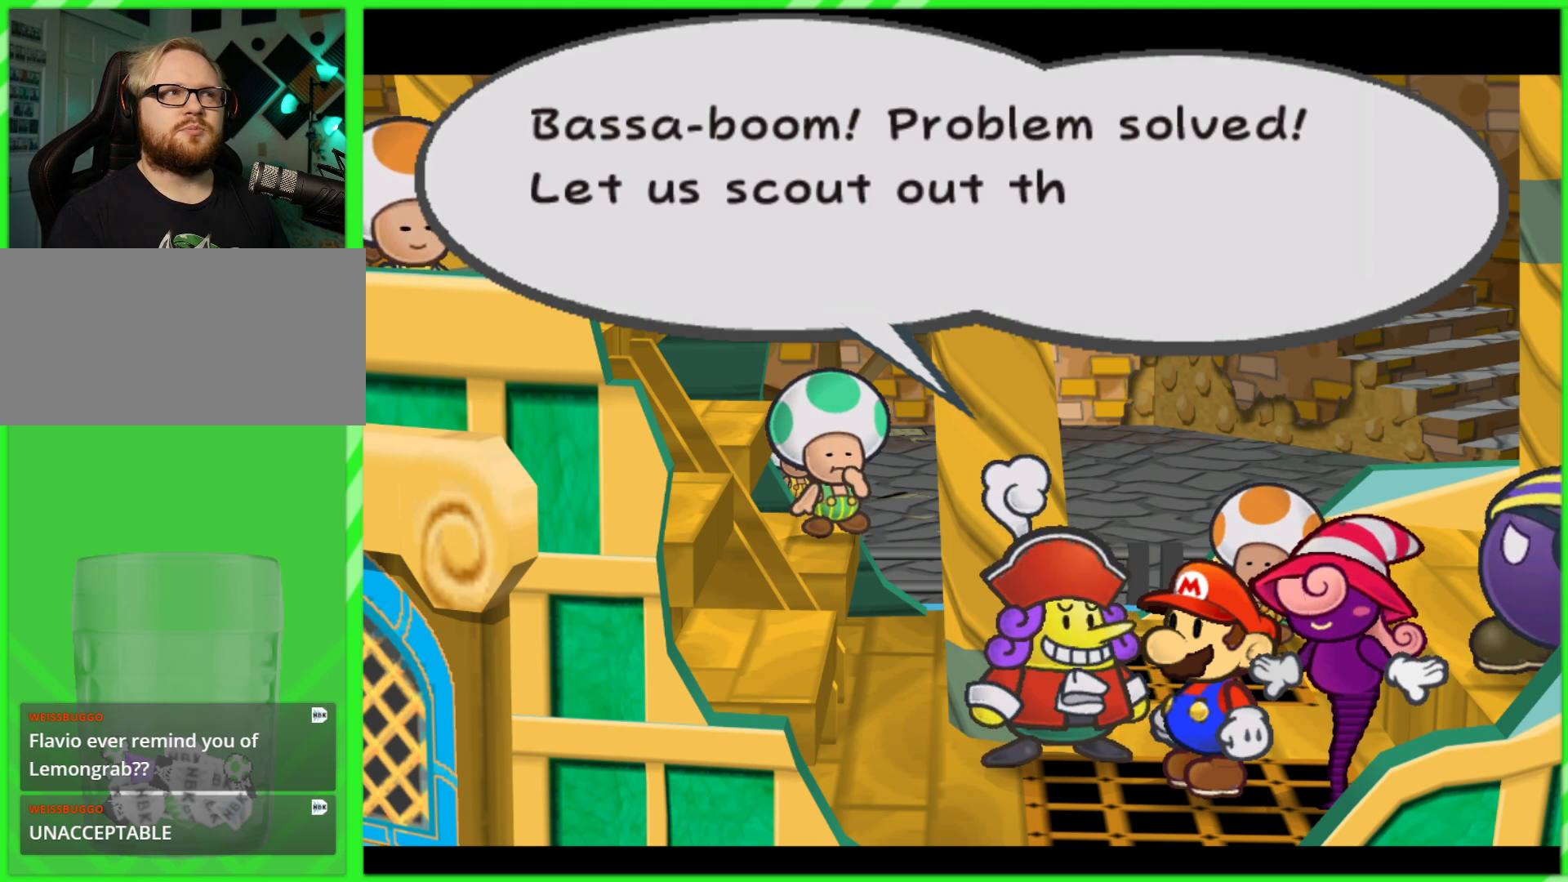
{"dt_ms": 500, "buttons": [], "left_stick": "center", "right_stick": "center", "events": []}
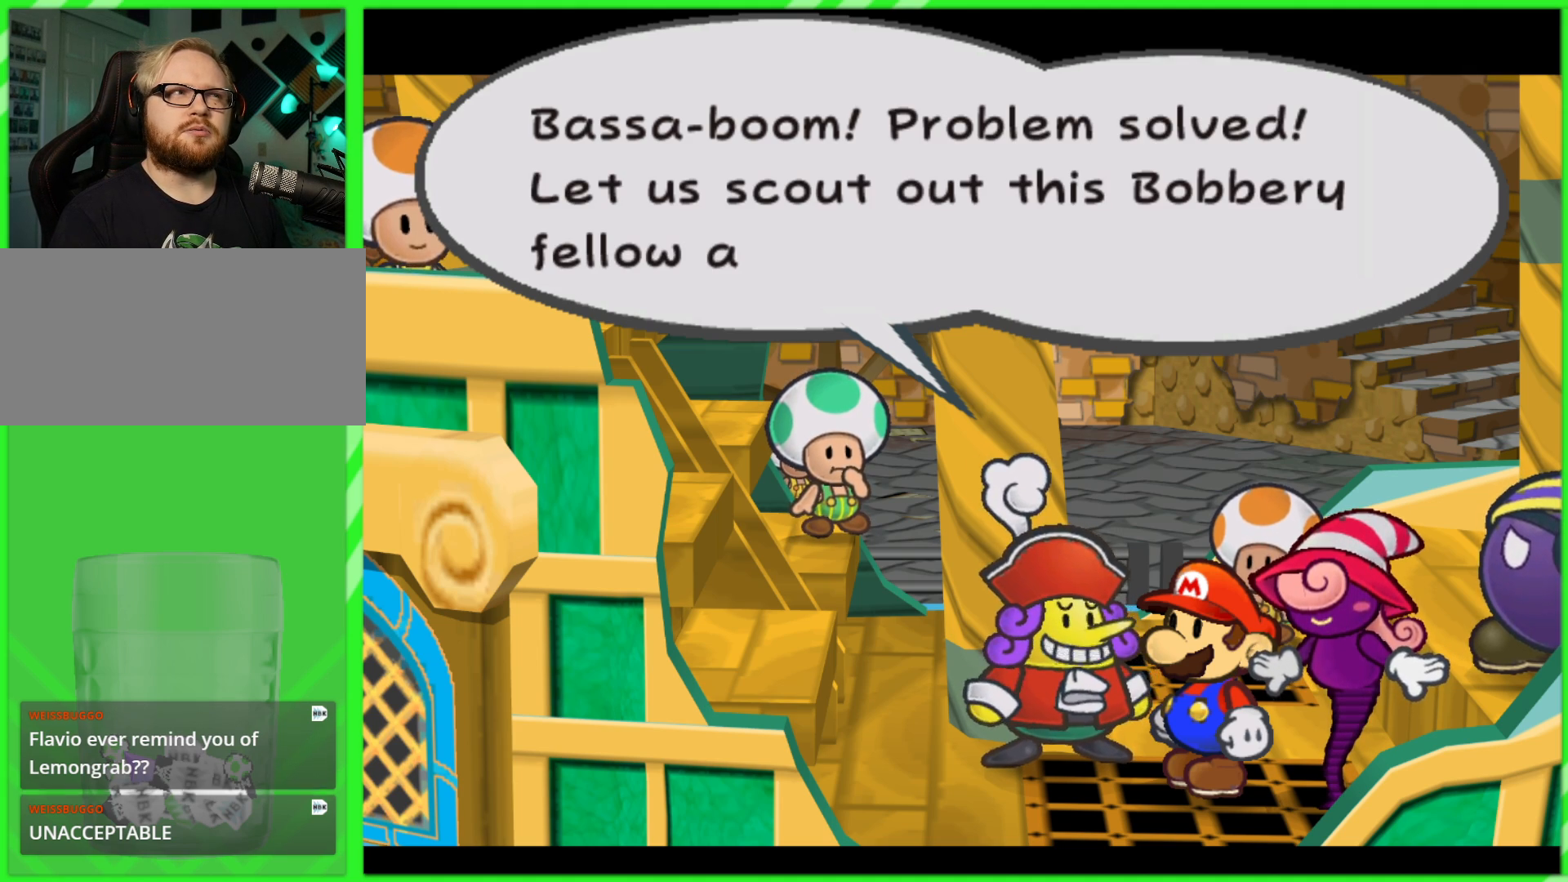
{"dt_ms": 500, "buttons": [], "left_stick": "center", "right_stick": "center", "events": []}
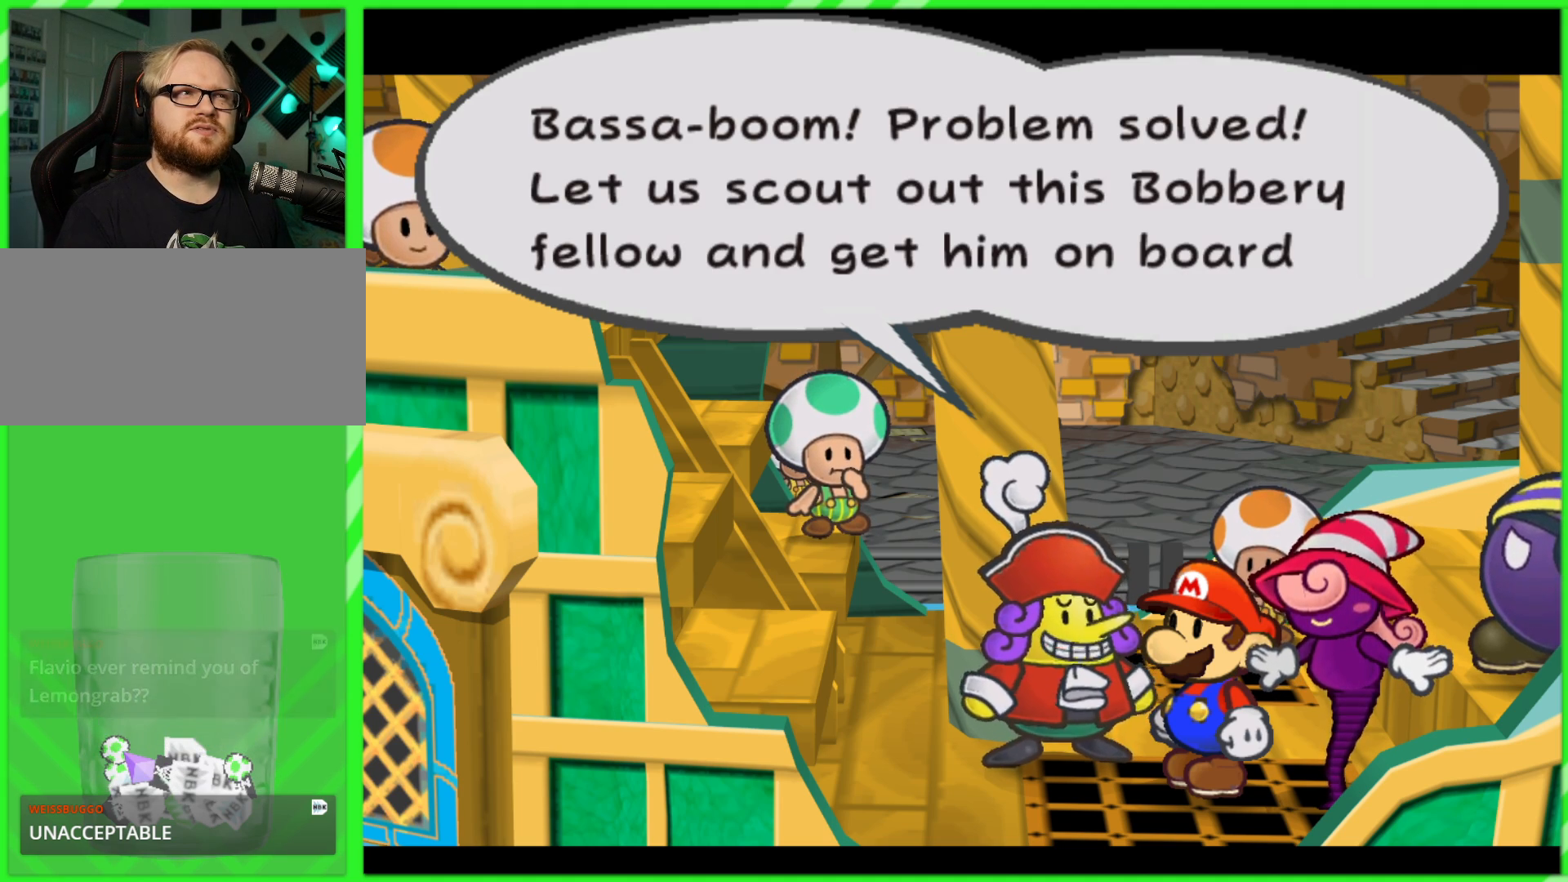
{"dt_ms": 500, "buttons": [], "left_stick": "center", "right_stick": "center", "events": []}
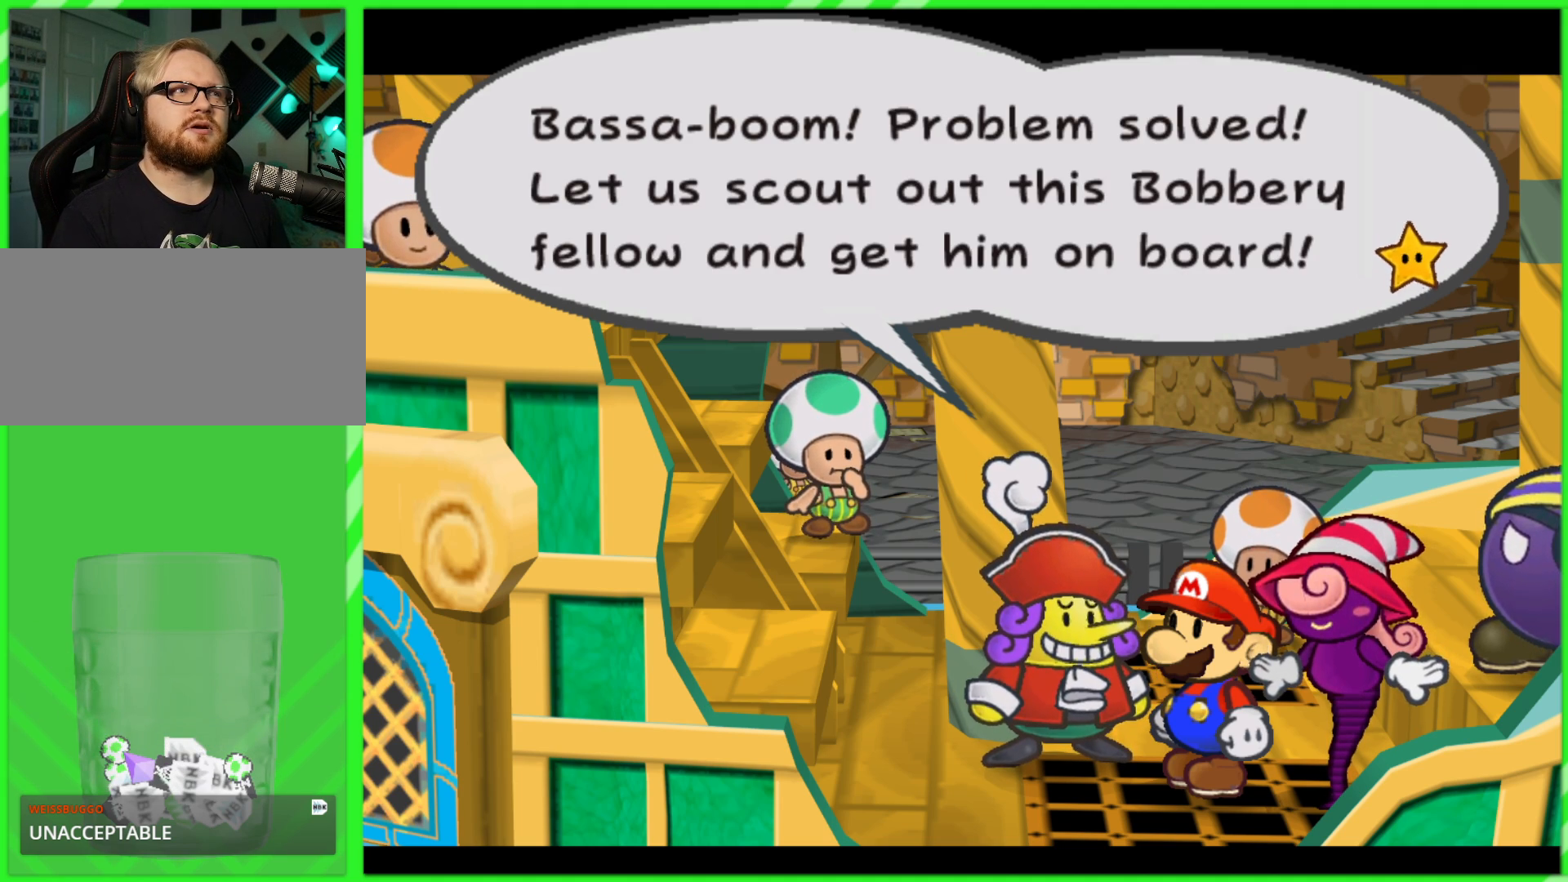
{"dt_ms": 500, "buttons": ["A", "B"], "left_stick": "center", "right_stick": "center", "events": [[467, "A", "down"], [500, "B", "down"]]}
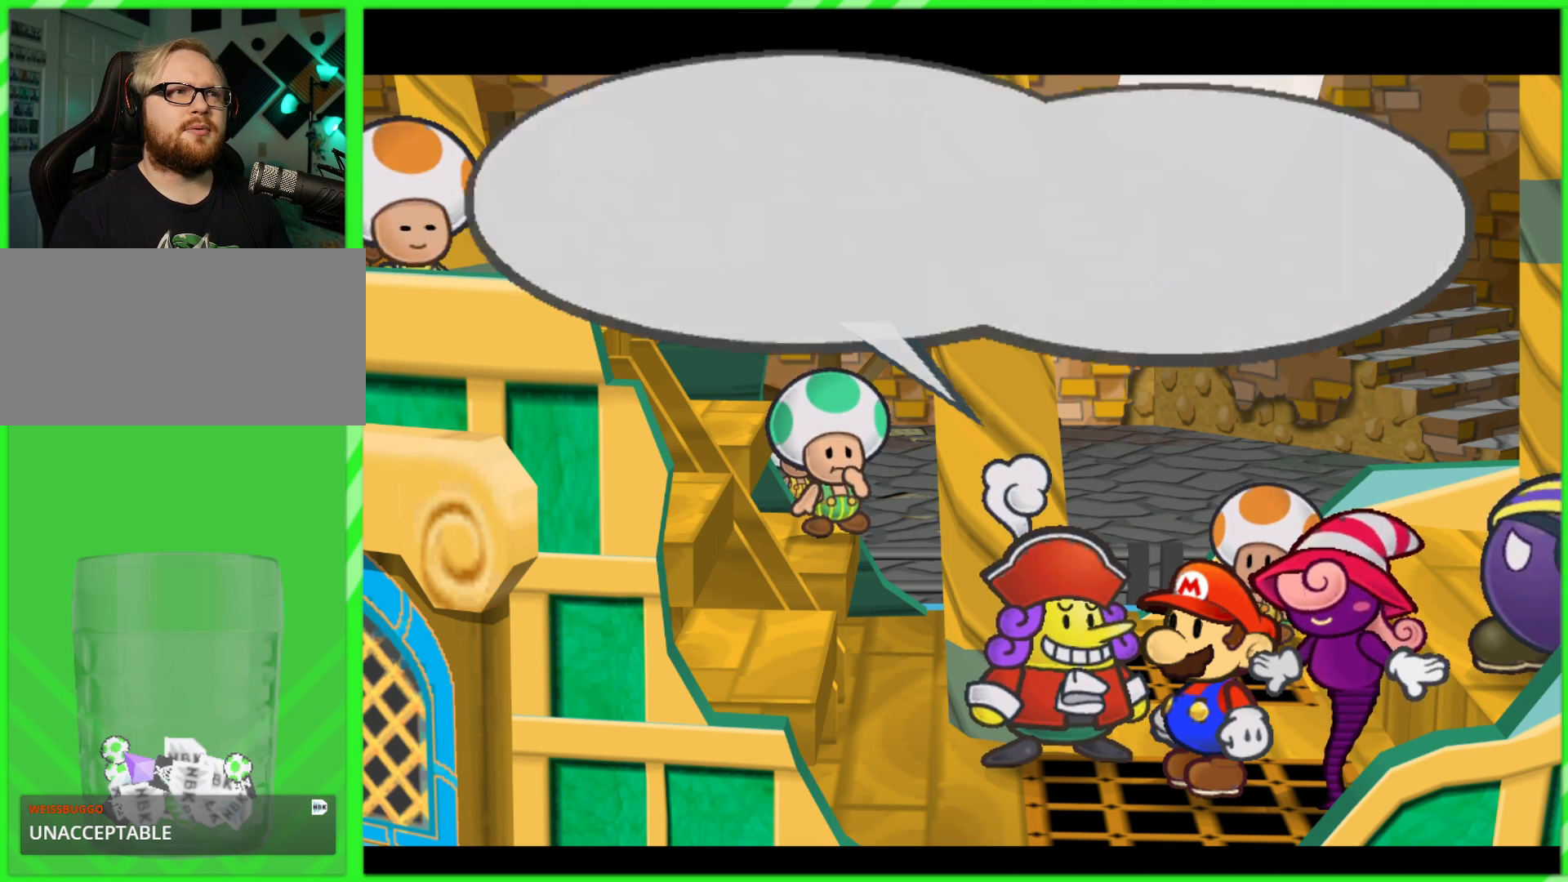
{"dt_ms": 500, "buttons": [], "left_stick": "center", "right_stick": "center", "events": [[217, "A", "up"], [217, "B", "up"]]}
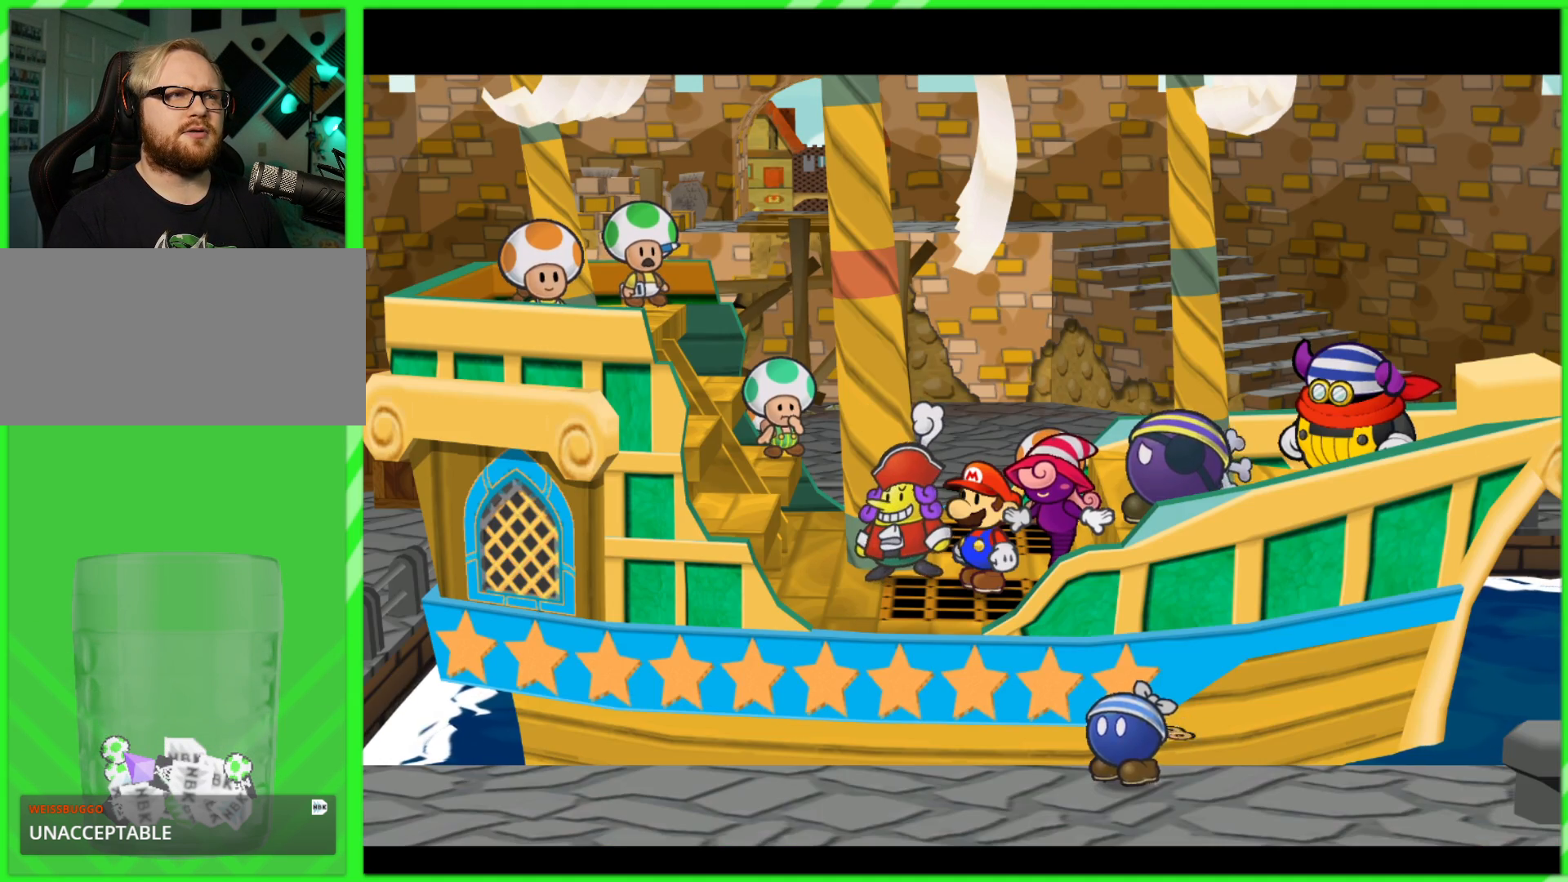
{"dt_ms": 500, "buttons": [], "left_stick": "down", "right_stick": "center", "events": [[383, "left_stick", "down"]]}
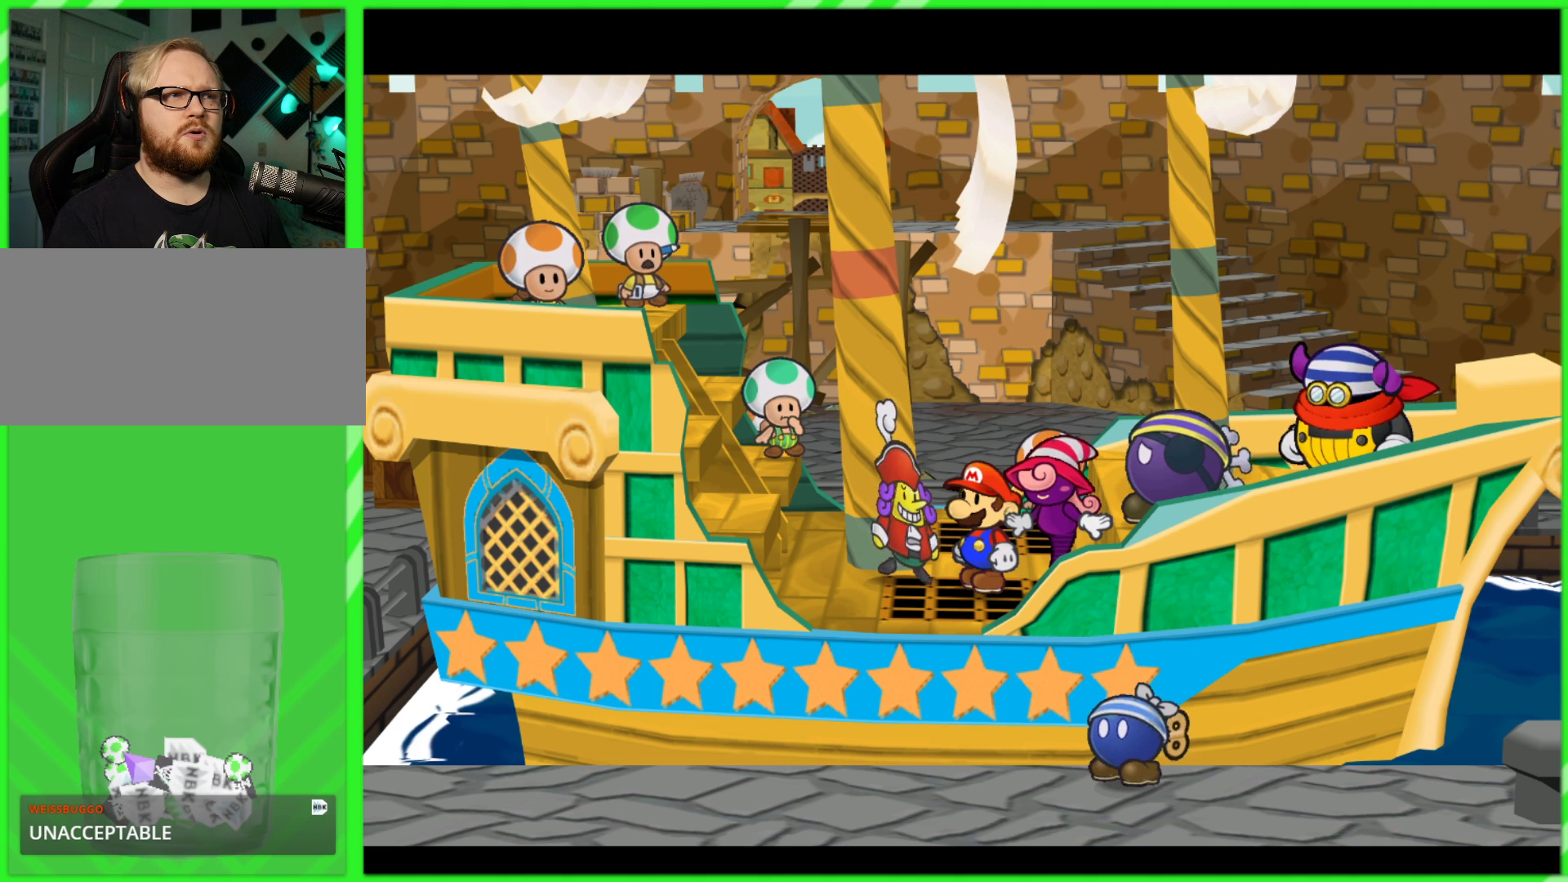
{"dt_ms": 500, "buttons": [], "left_stick": "left", "right_stick": "center", "events": [[450, "left_stick", "left"]]}
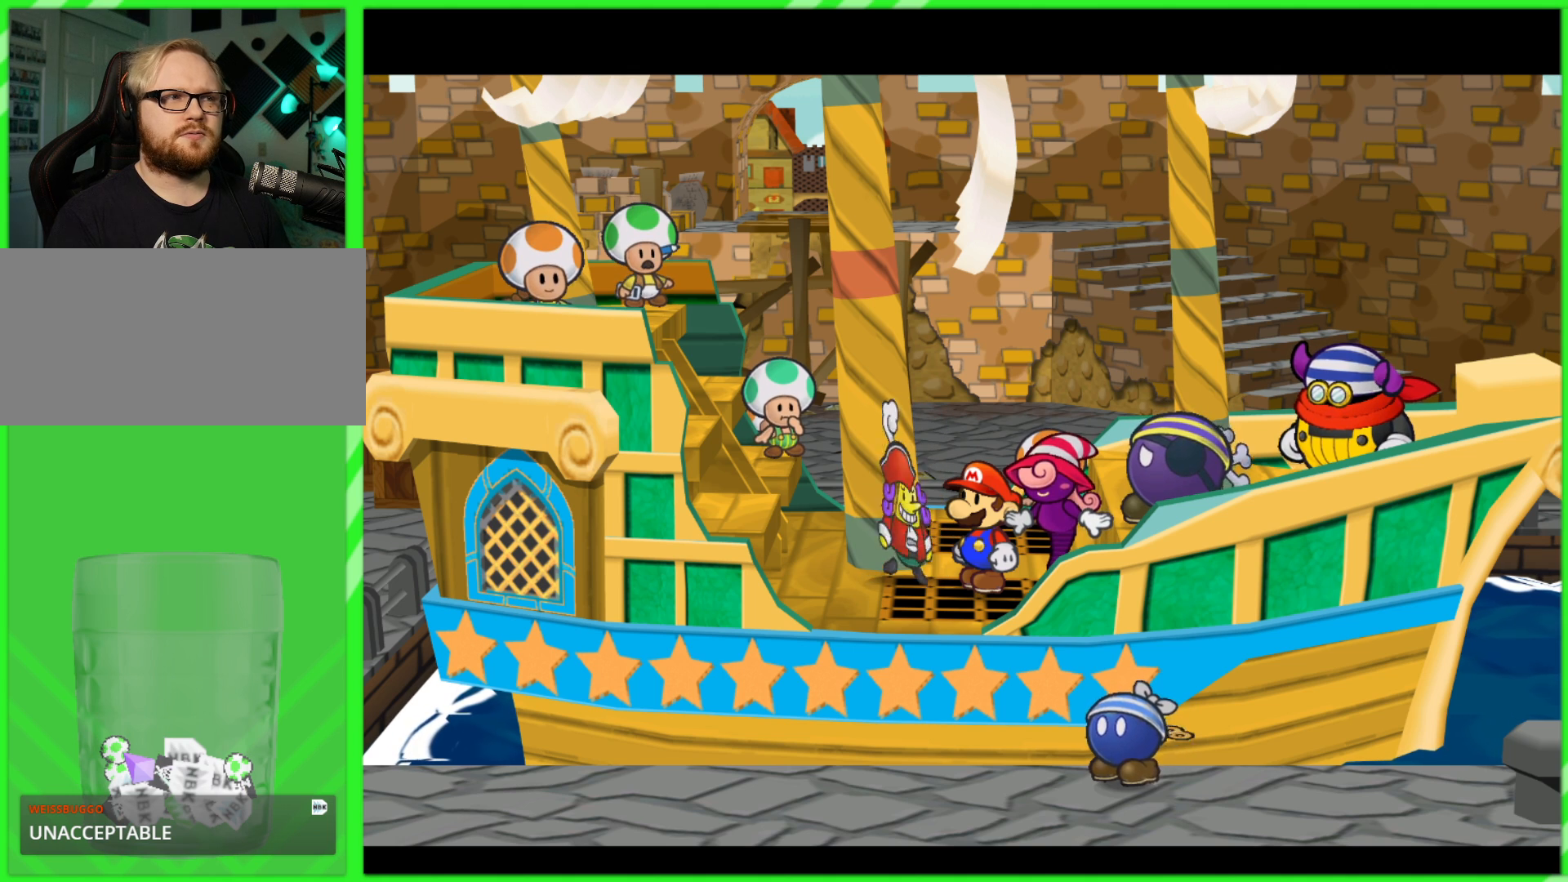
{"dt_ms": 500, "buttons": [], "left_stick": "right", "right_stick": "center", "events": [[67, "left_stick", "up"], [200, "left_stick", "right"], [250, "left_stick", "down"], [350, "left_stick", "left"], [400, "left_stick", "up"], [500, "left_stick", "right"]]}
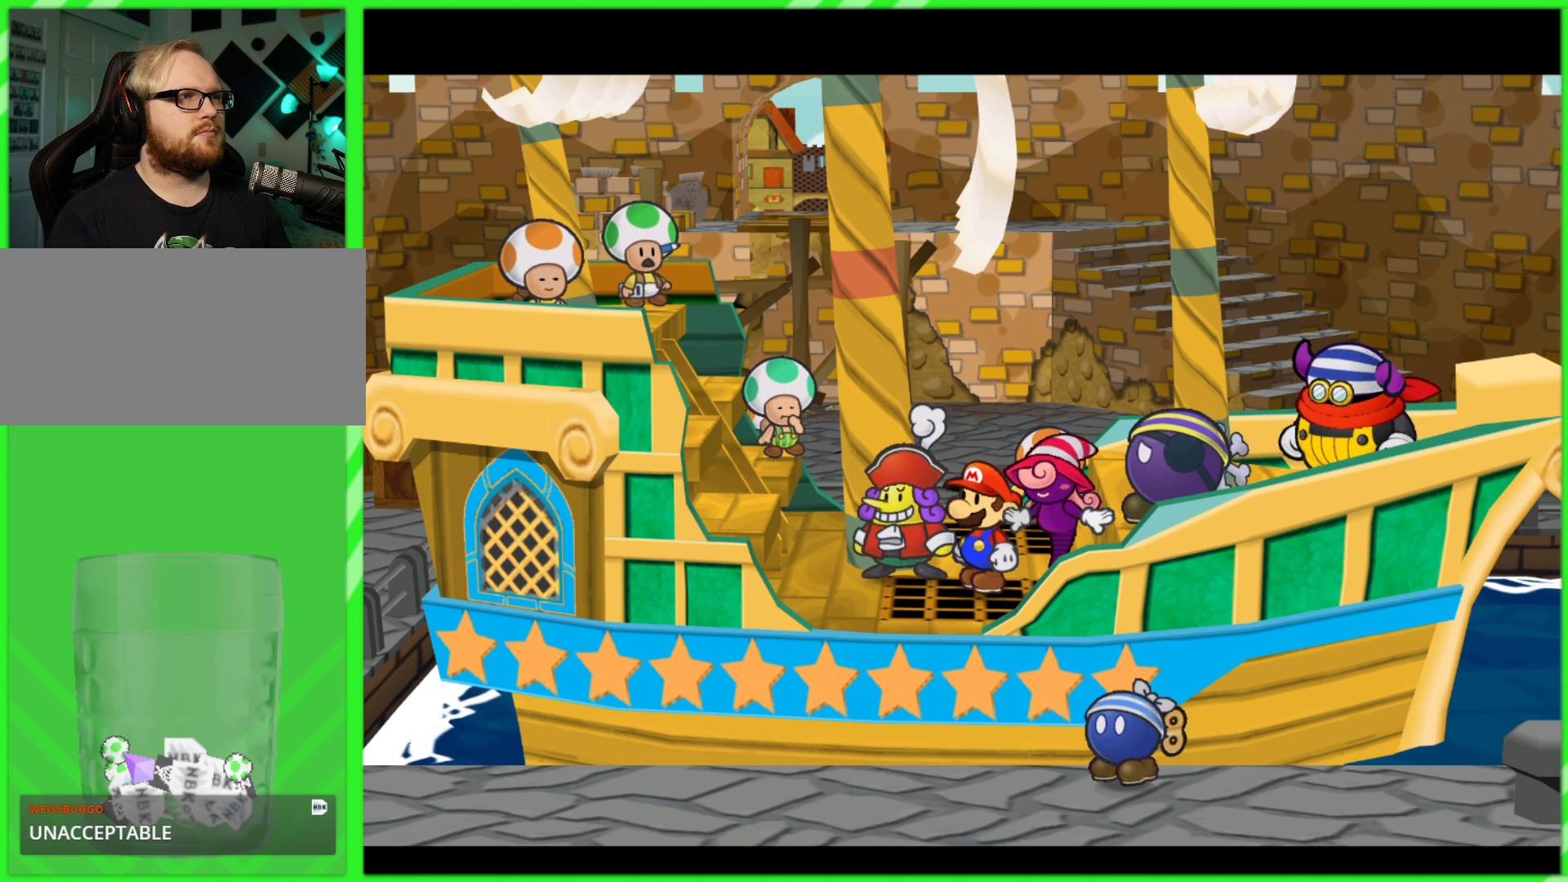
{"dt_ms": 500, "buttons": [], "left_stick": "down", "right_stick": "center", "events": [[67, "left_stick", "down-left"], [200, "left_stick", "up"], [333, "left_stick", "right"], [400, "left_stick", "down"]]}
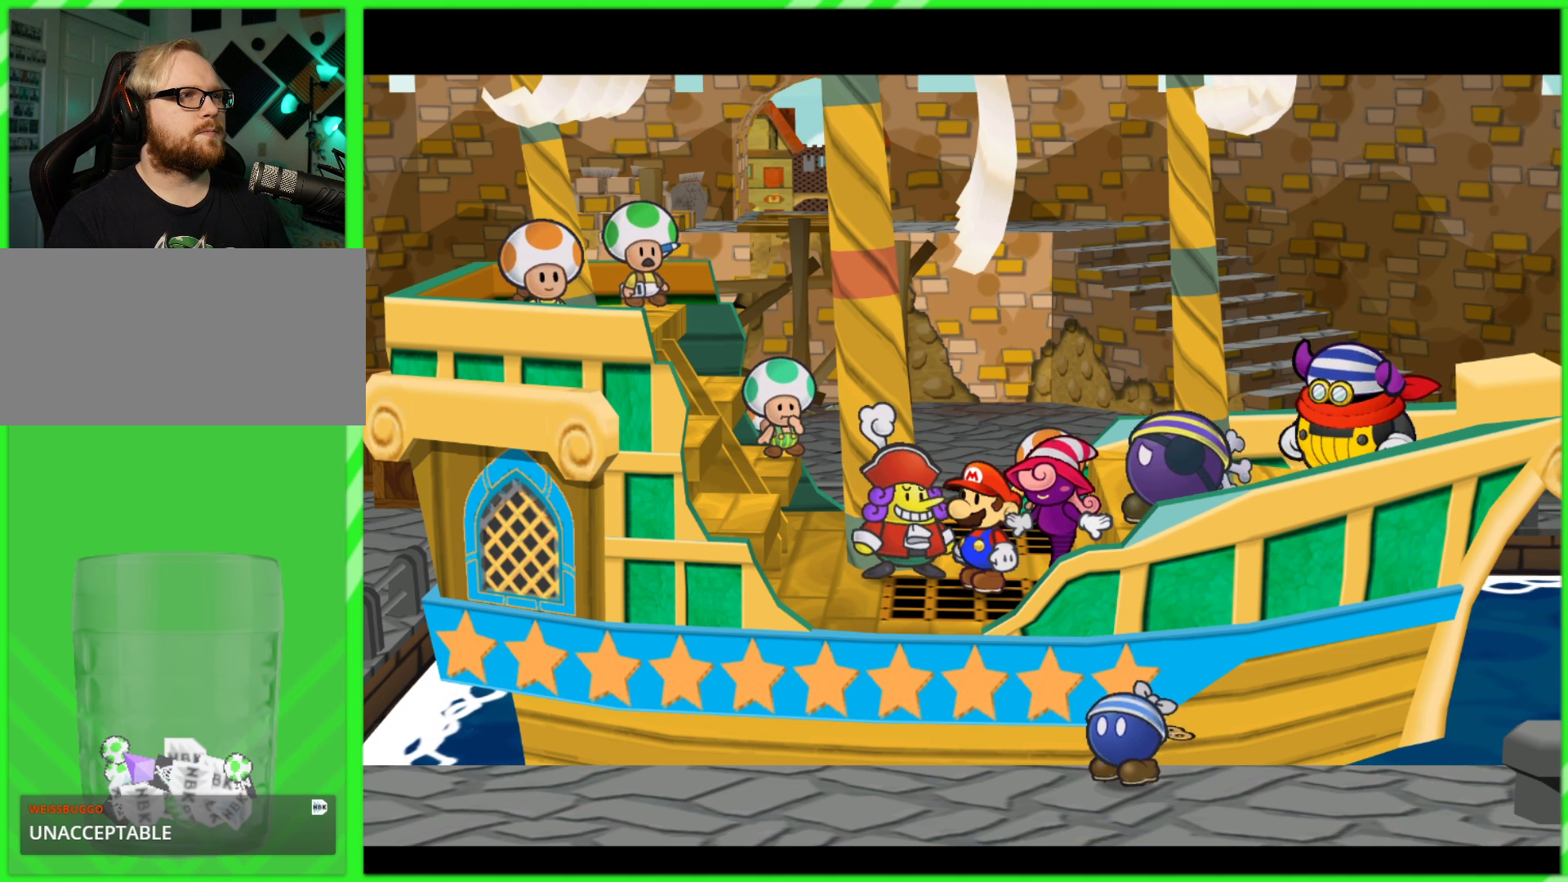
{"dt_ms": 500, "buttons": [], "left_stick": "center", "right_stick": "center", "events": [[50, "left_stick", "left"], [100, "left_stick", "up-left"], [283, "left_stick", "up"], [383, "left_stick", "center"]]}
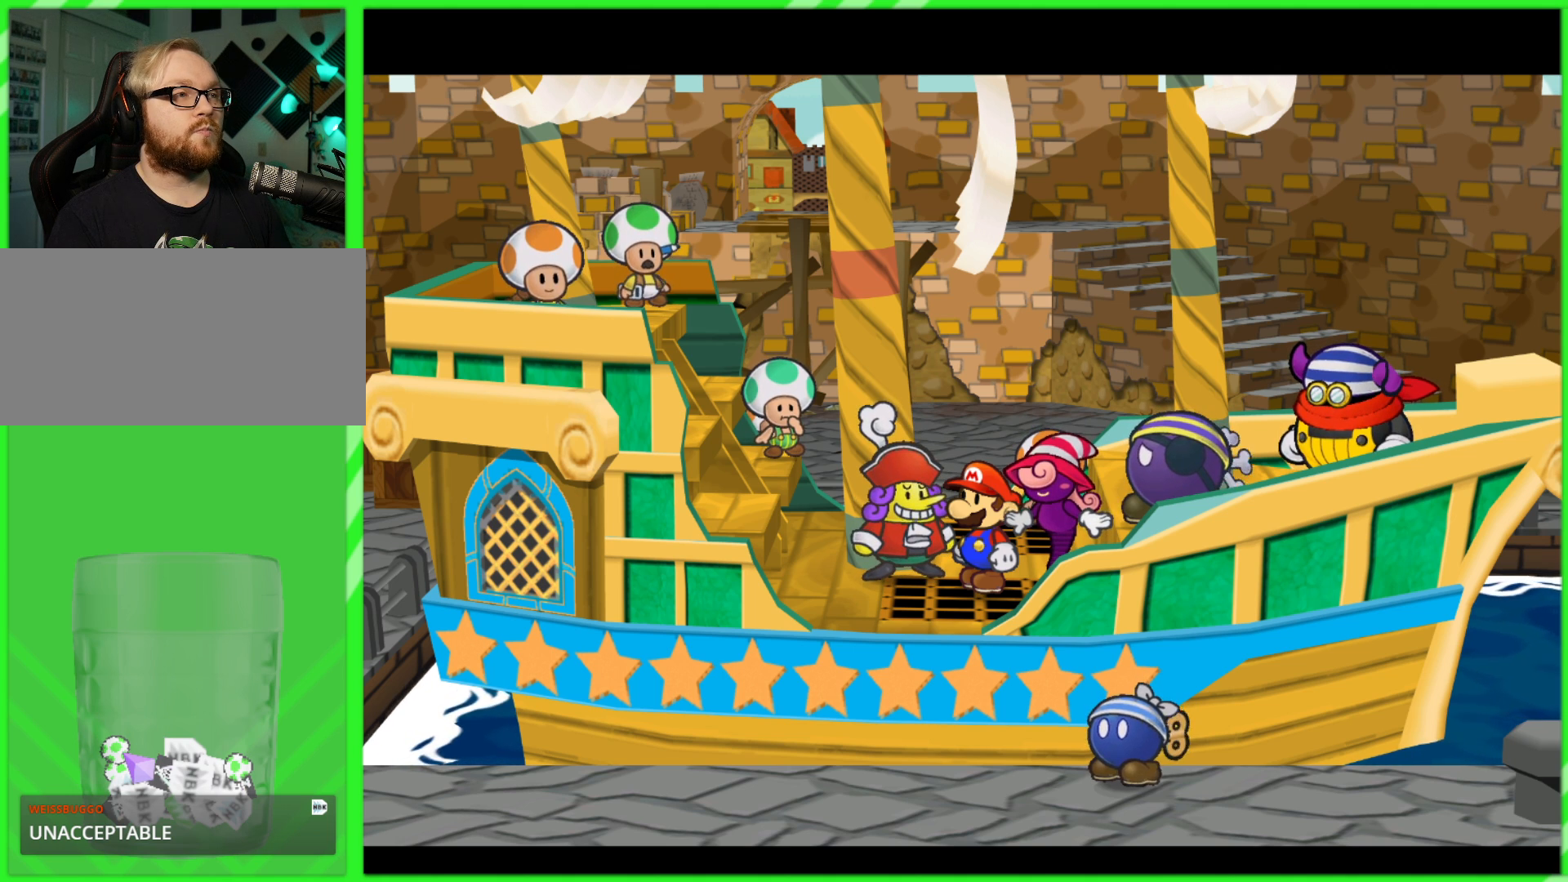
{"dt_ms": 500, "buttons": [], "left_stick": "center", "right_stick": "center", "events": []}
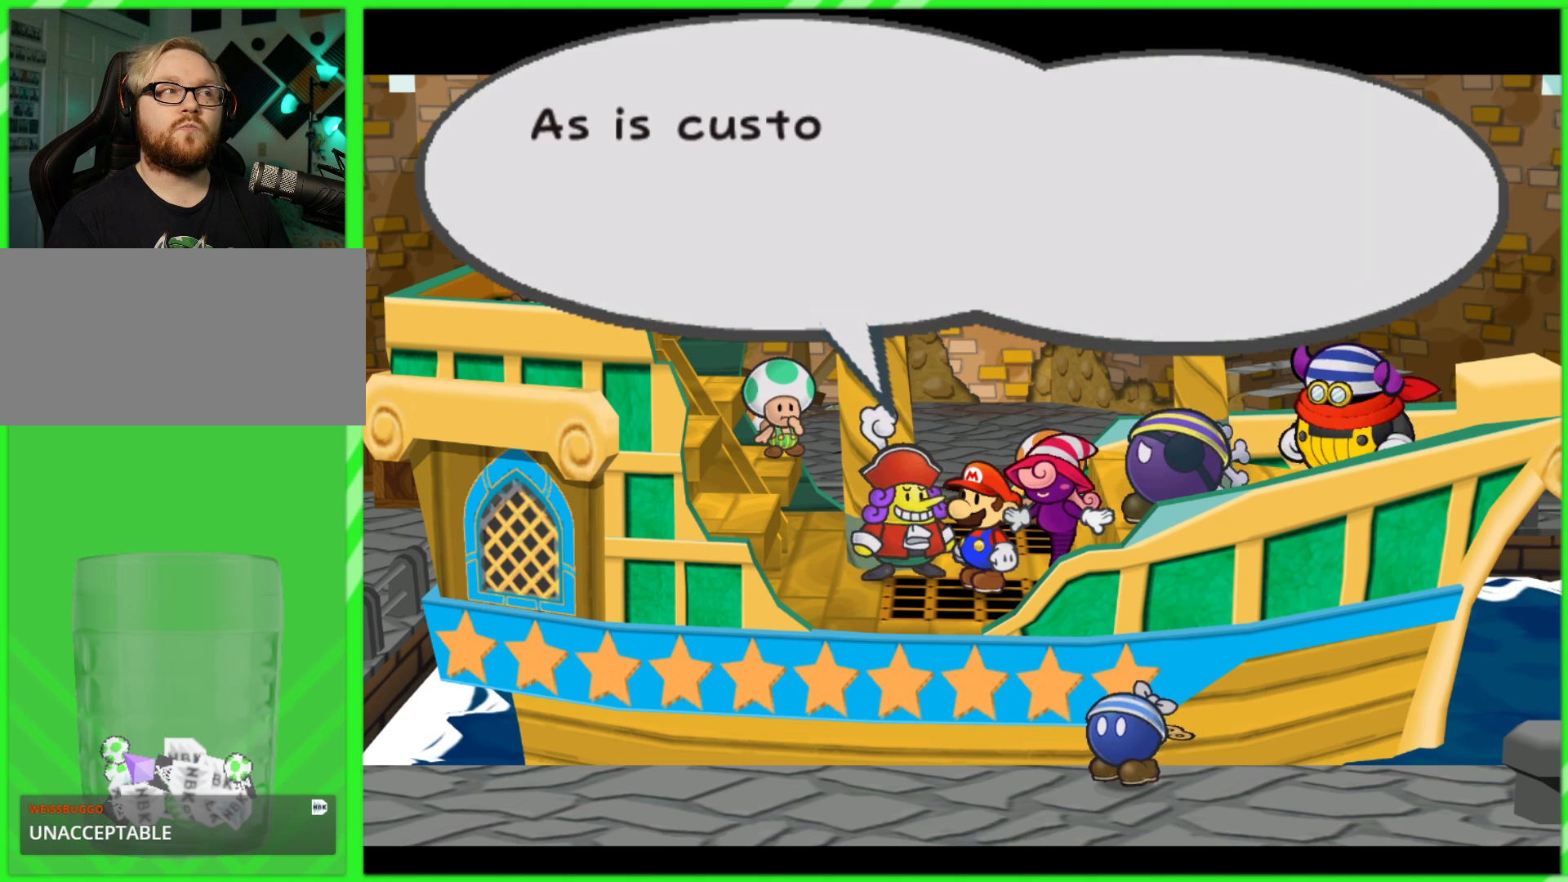
{"dt_ms": 500, "buttons": [], "left_stick": "center", "right_stick": "center", "events": []}
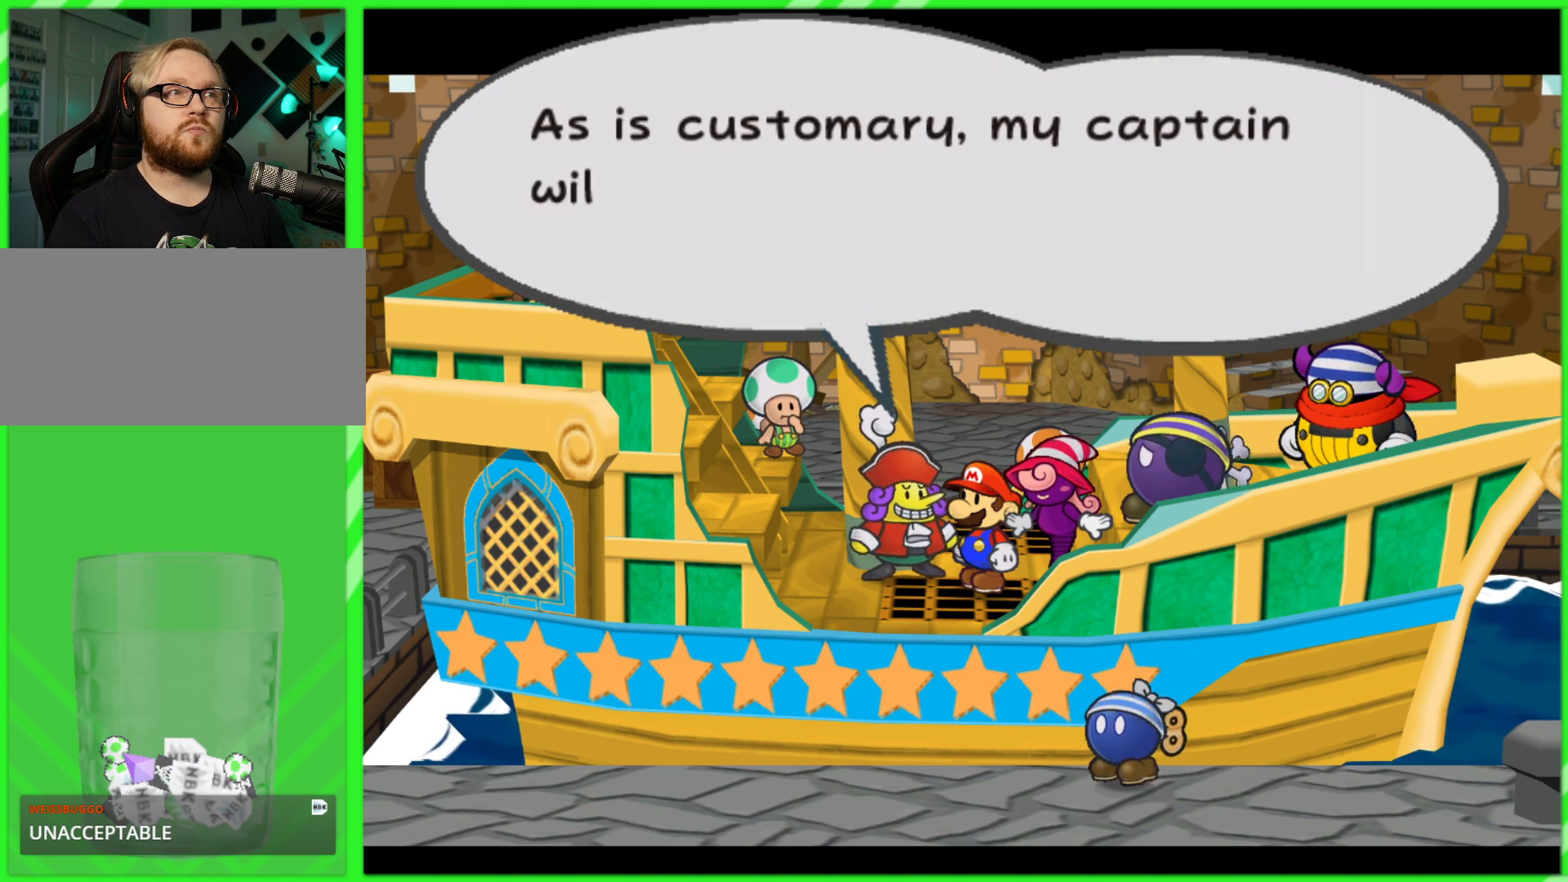
{"dt_ms": 500, "buttons": [], "left_stick": "center", "right_stick": "center", "events": []}
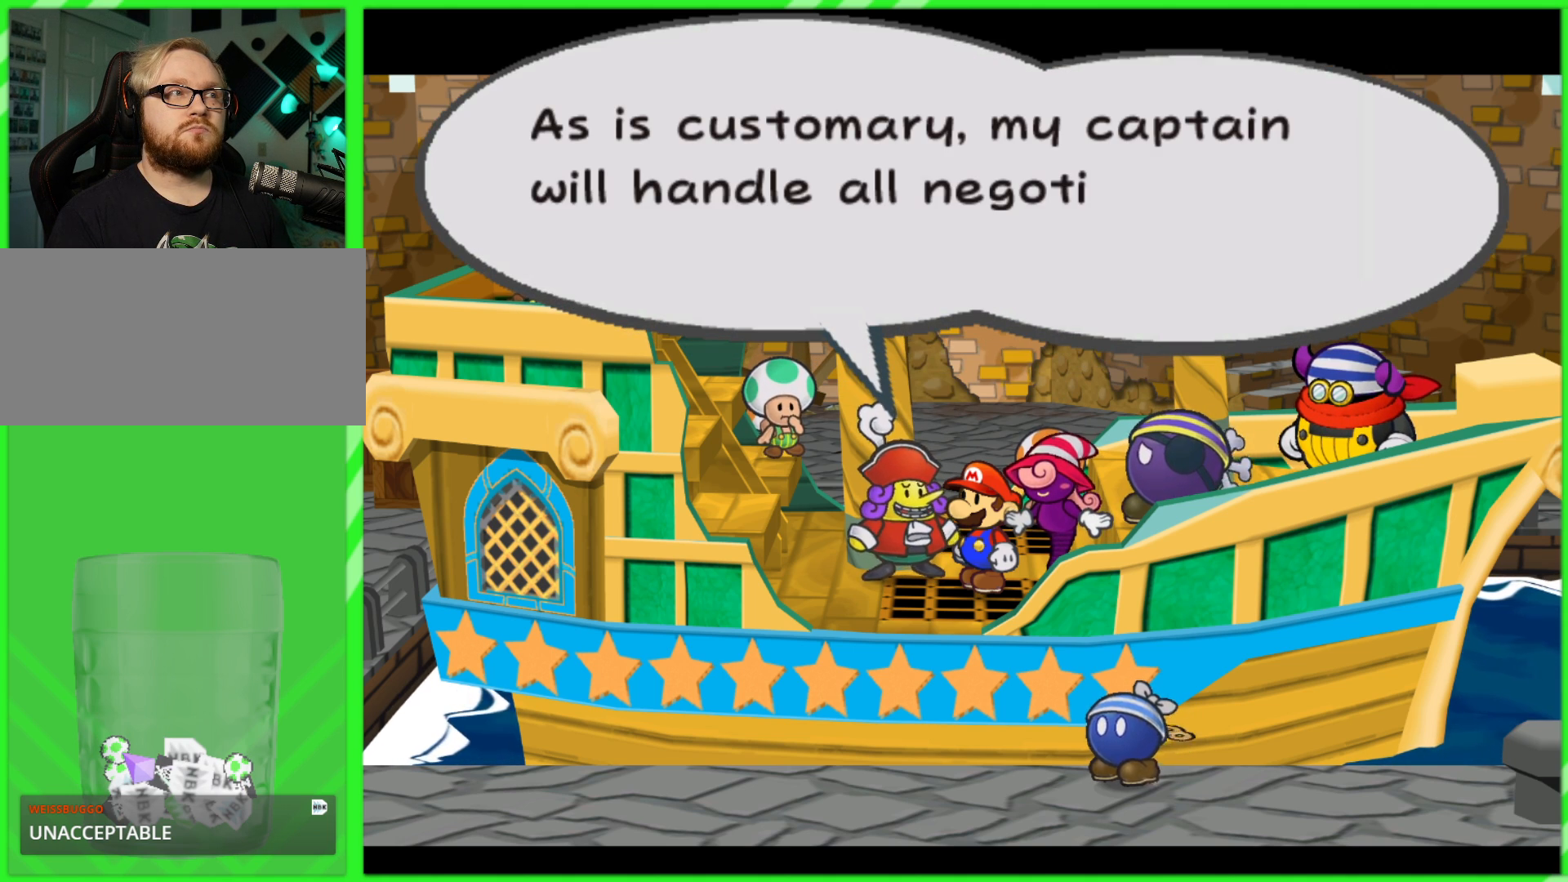
{"dt_ms": 500, "buttons": [], "left_stick": "center", "right_stick": "center", "events": [[167, "A", "down"], [267, "A", "up"], [367, "A", "down"], [450, "A", "up"]]}
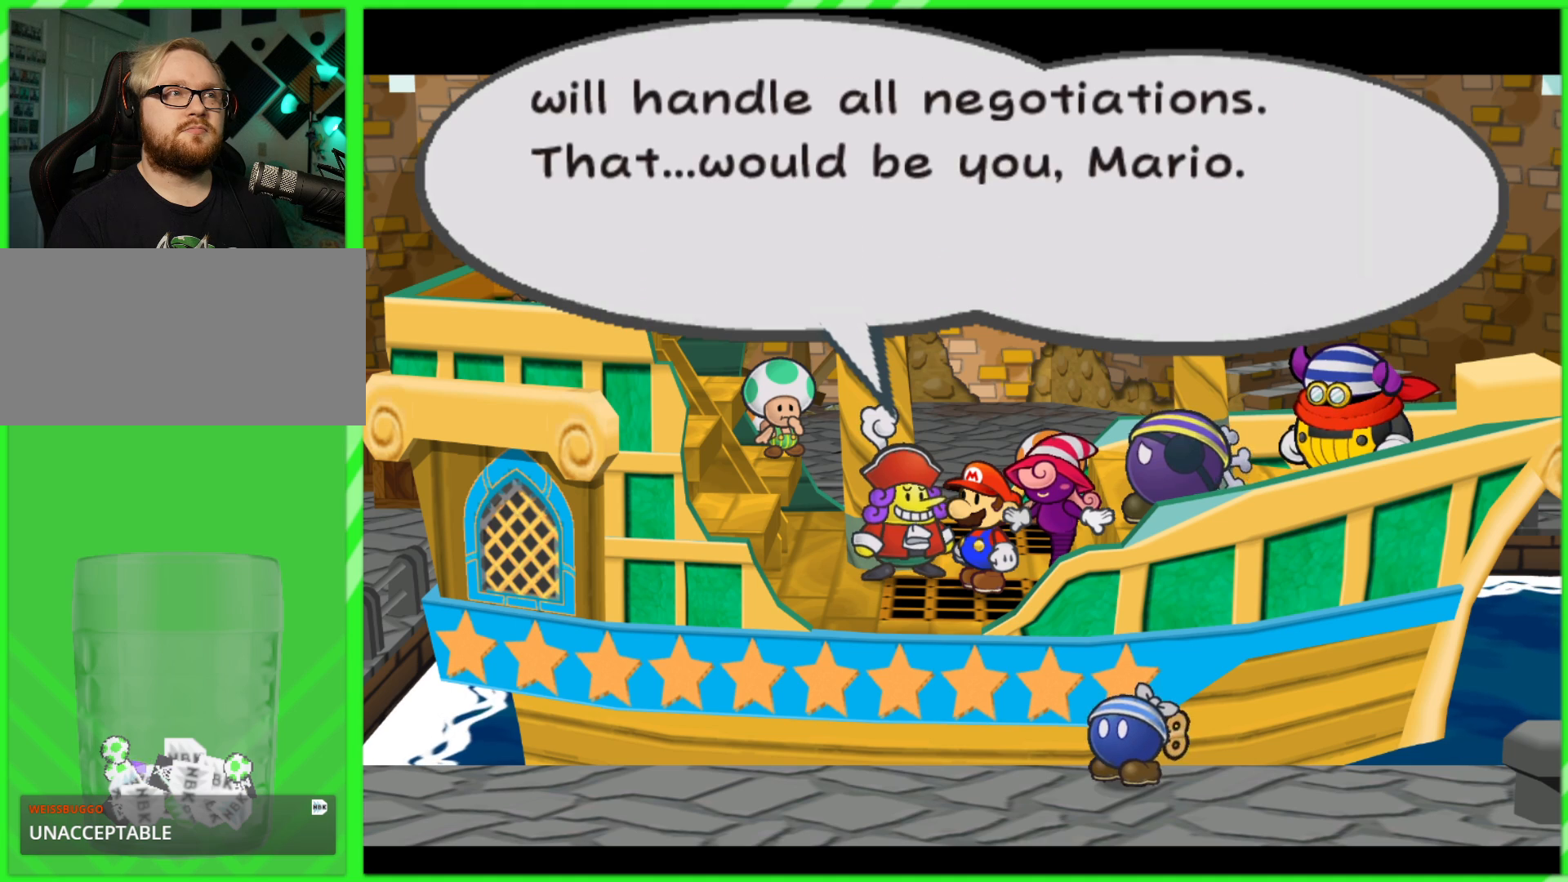
{"dt_ms": 500, "buttons": [], "left_stick": "down-left", "right_stick": "center", "events": [[50, "A", "down"], [100, "A", "up"], [200, "left_stick", "down"], [217, "A", "down"], [250, "left_stick", "down-left"], [300, "A", "up"], [383, "A", "down"], [450, "A", "up"]]}
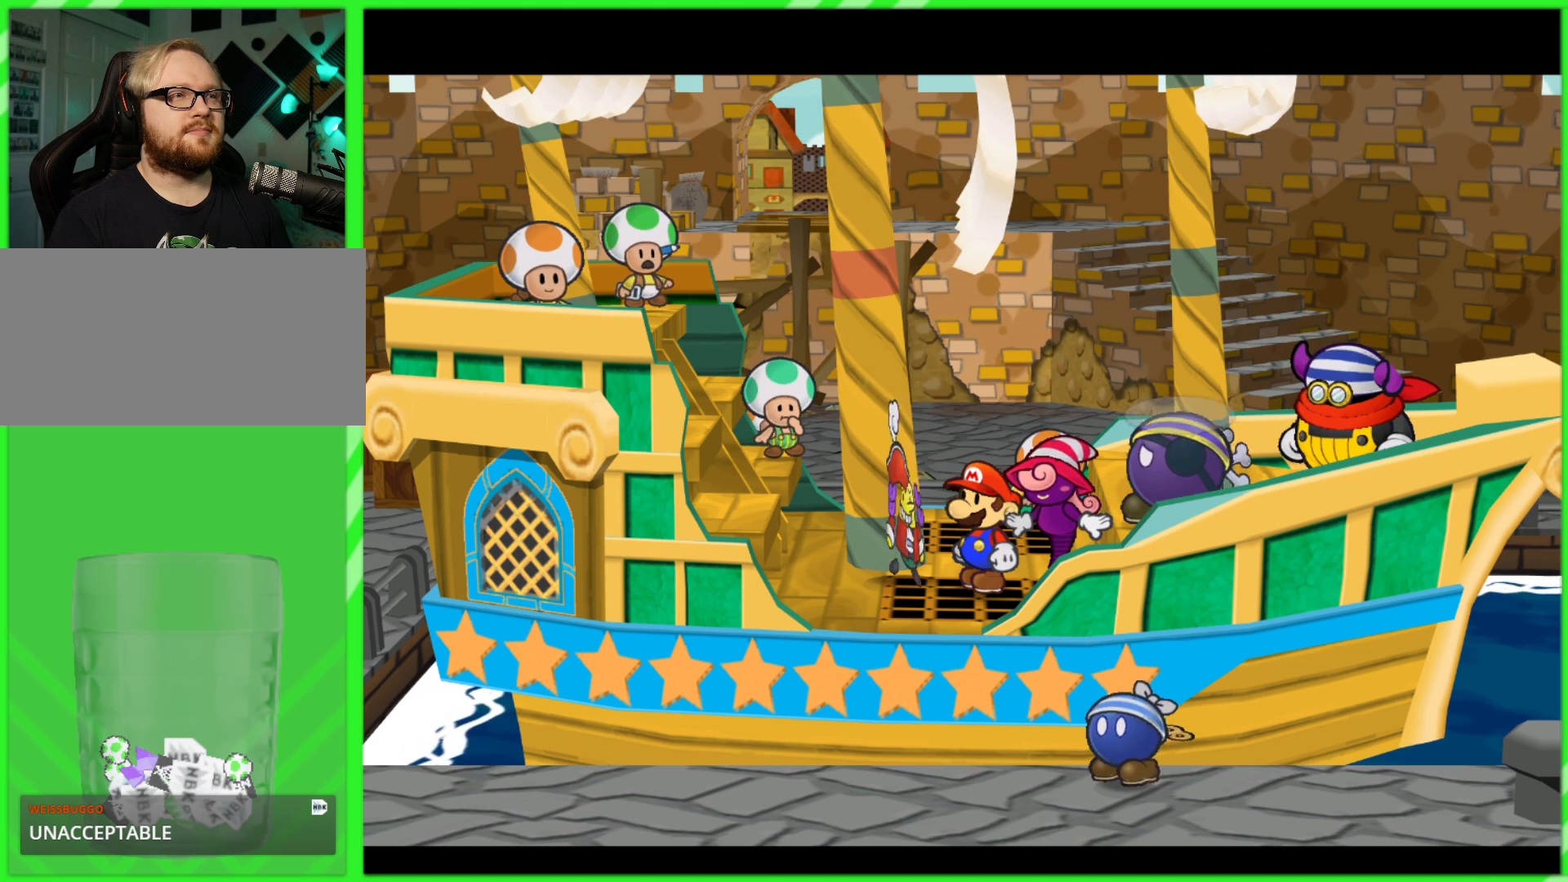
{"dt_ms": 500, "buttons": ["B"], "left_stick": "down", "right_stick": "center", "events": [[133, "left_stick", "center"], [350, "left_stick", "down"], [450, "B", "down"]]}